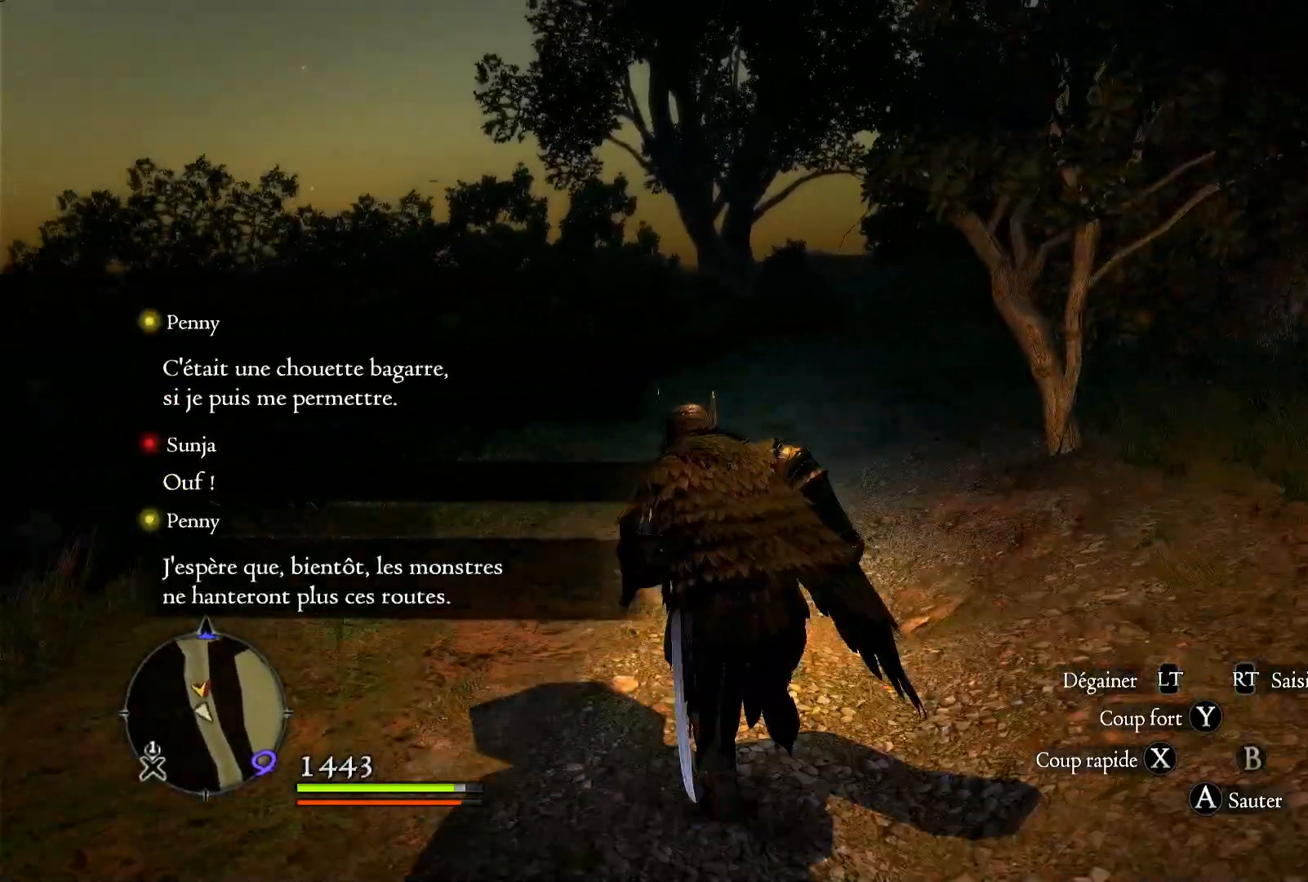
Gameplay with a controller (Xbox layout); each line is a JSON object with the inputs held at the frame after it. "button_events" lists button changes between this image and that frame as [ms after this image, input, new state], when the widget could be followed in between (sticks are given only as held states).
{"buttons": [], "left_stick": "up", "right_stick": "center", "button_events": []}
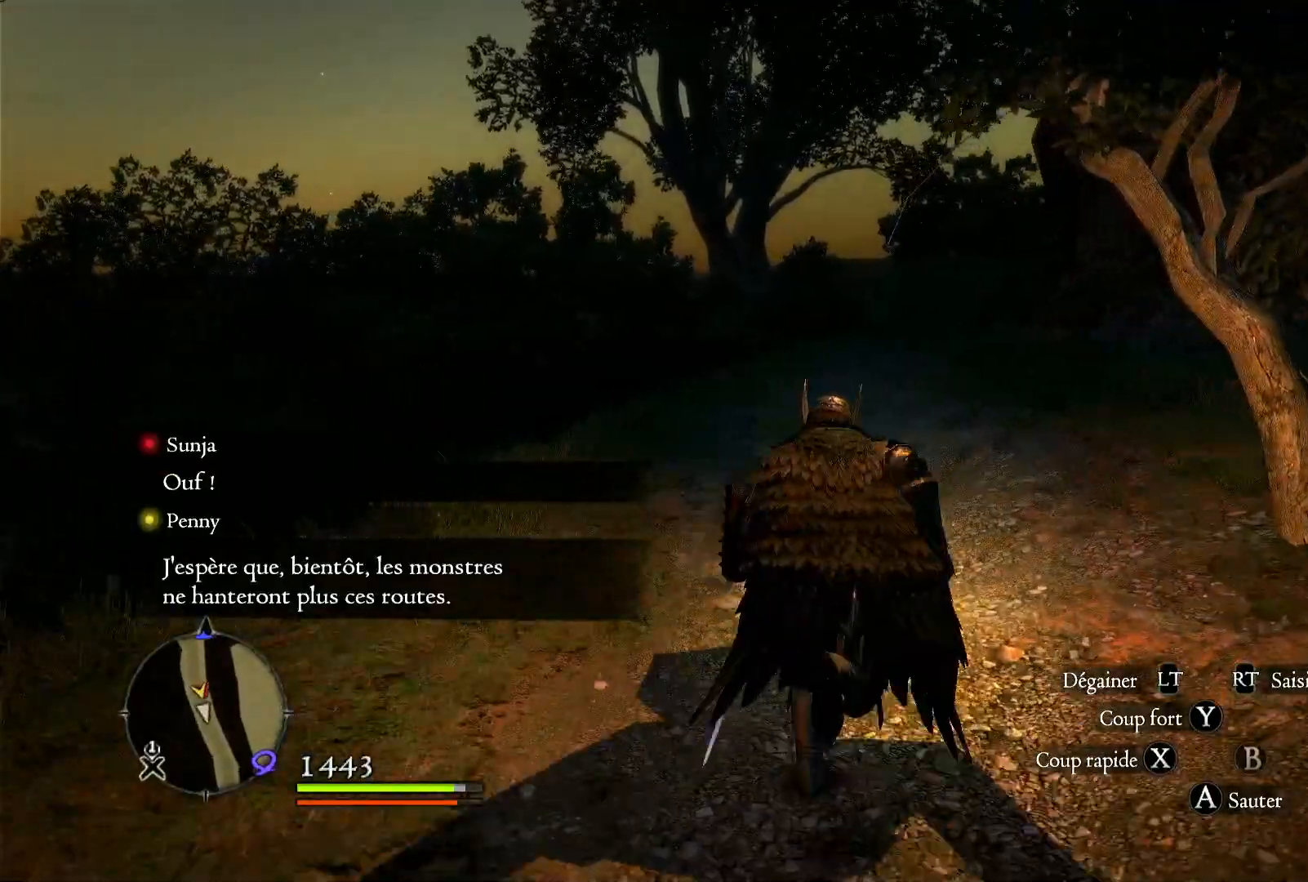
{"buttons": [], "left_stick": "up", "right_stick": "center", "button_events": []}
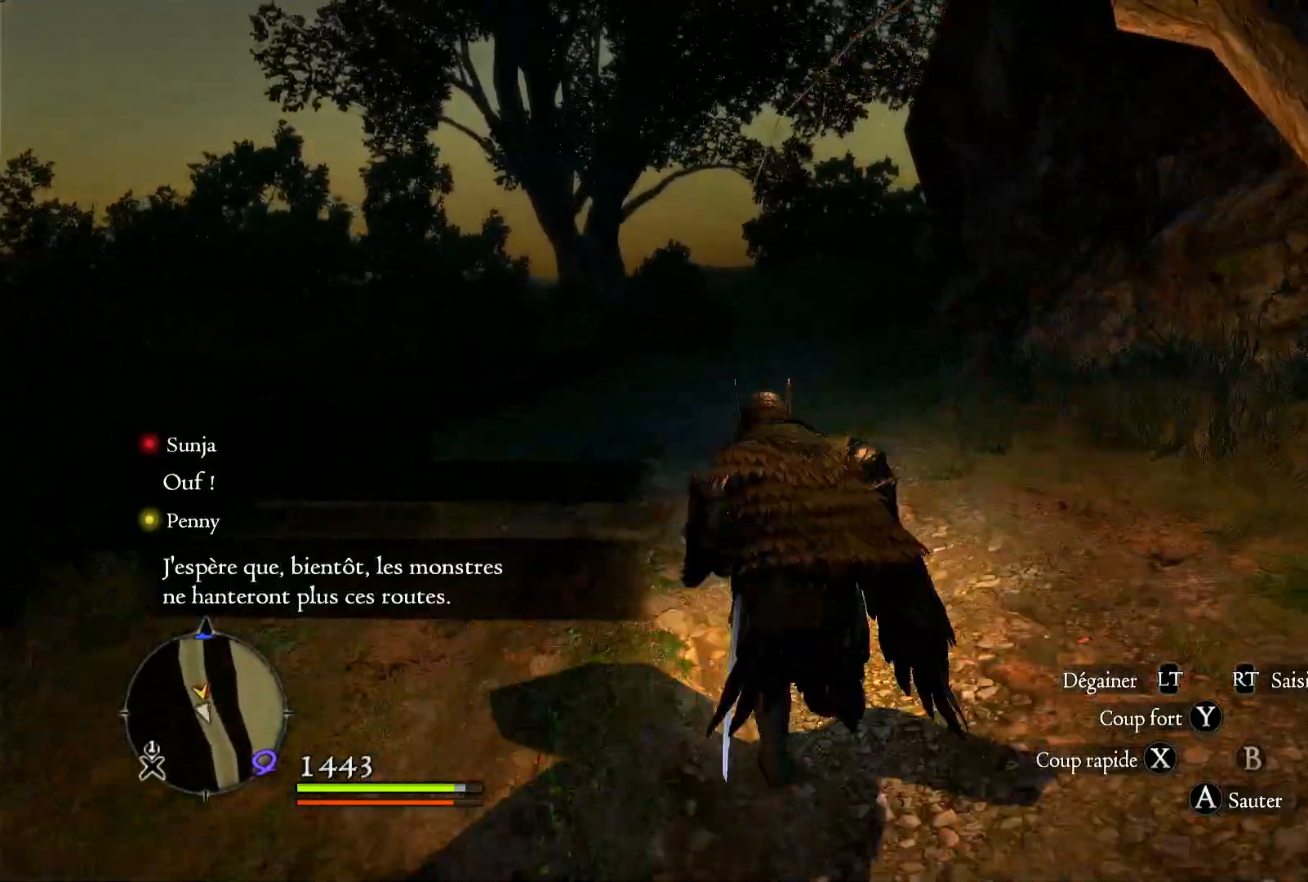
{"buttons": [], "left_stick": "up", "right_stick": "center", "button_events": []}
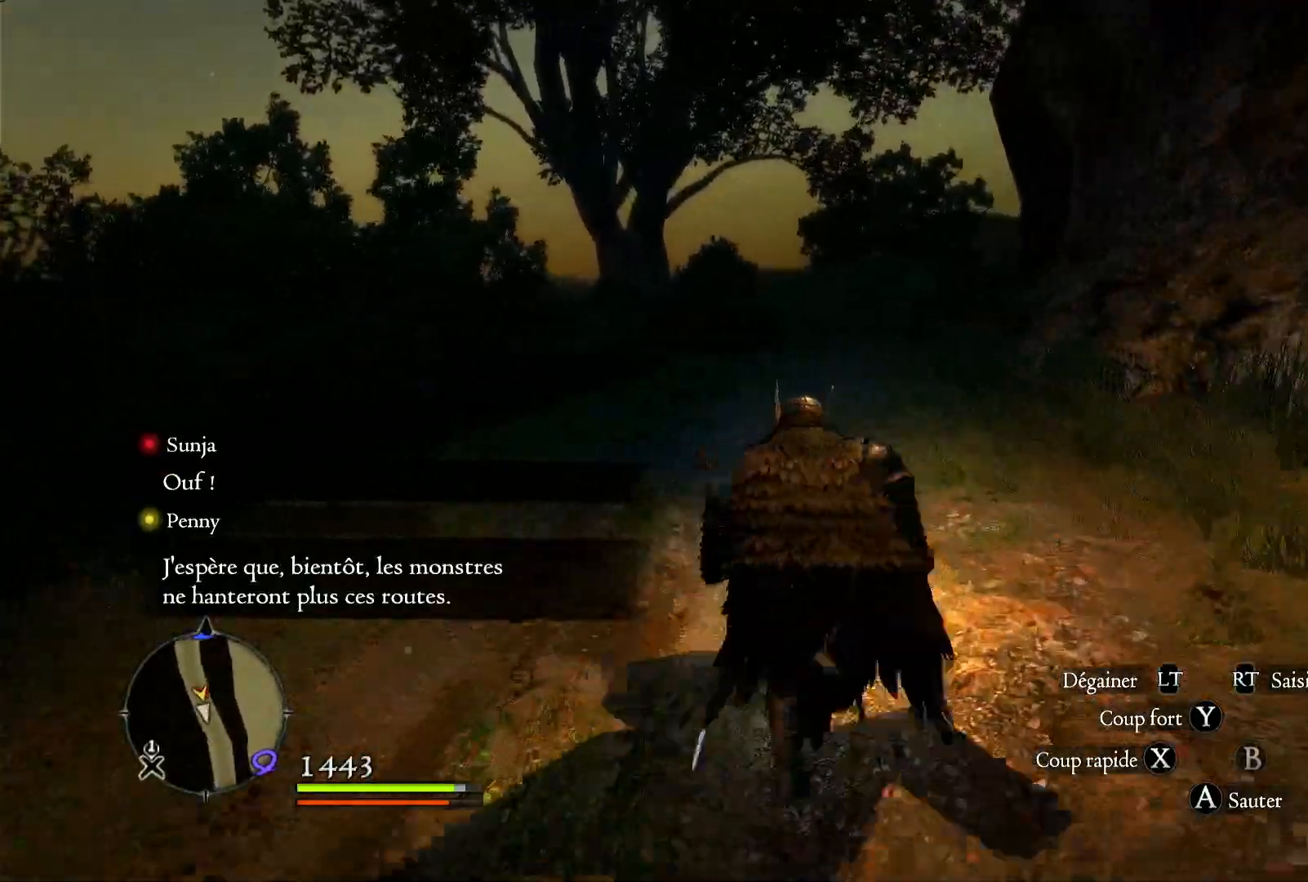
{"buttons": [], "left_stick": "up", "right_stick": "center", "button_events": []}
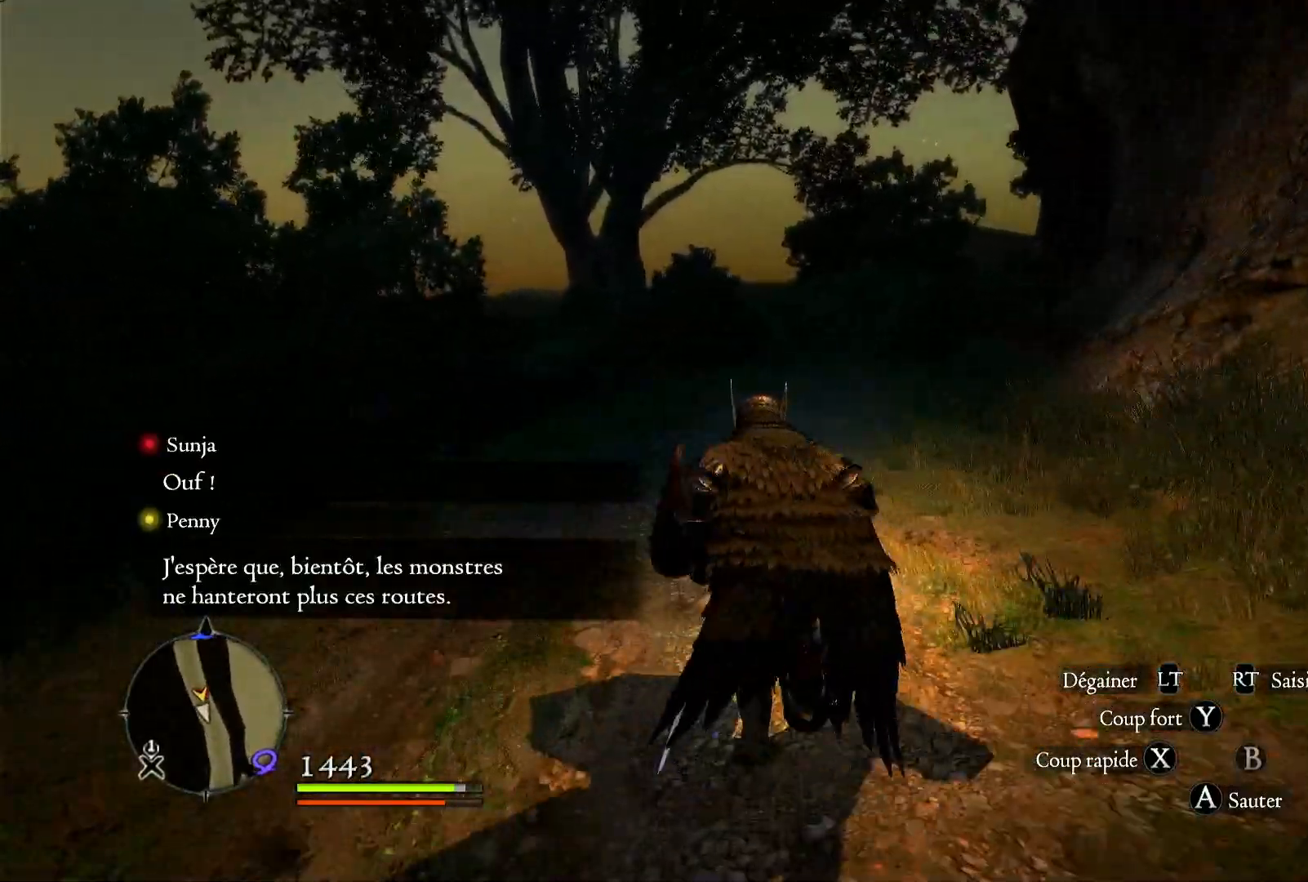
{"buttons": [], "left_stick": "up", "right_stick": "center", "button_events": []}
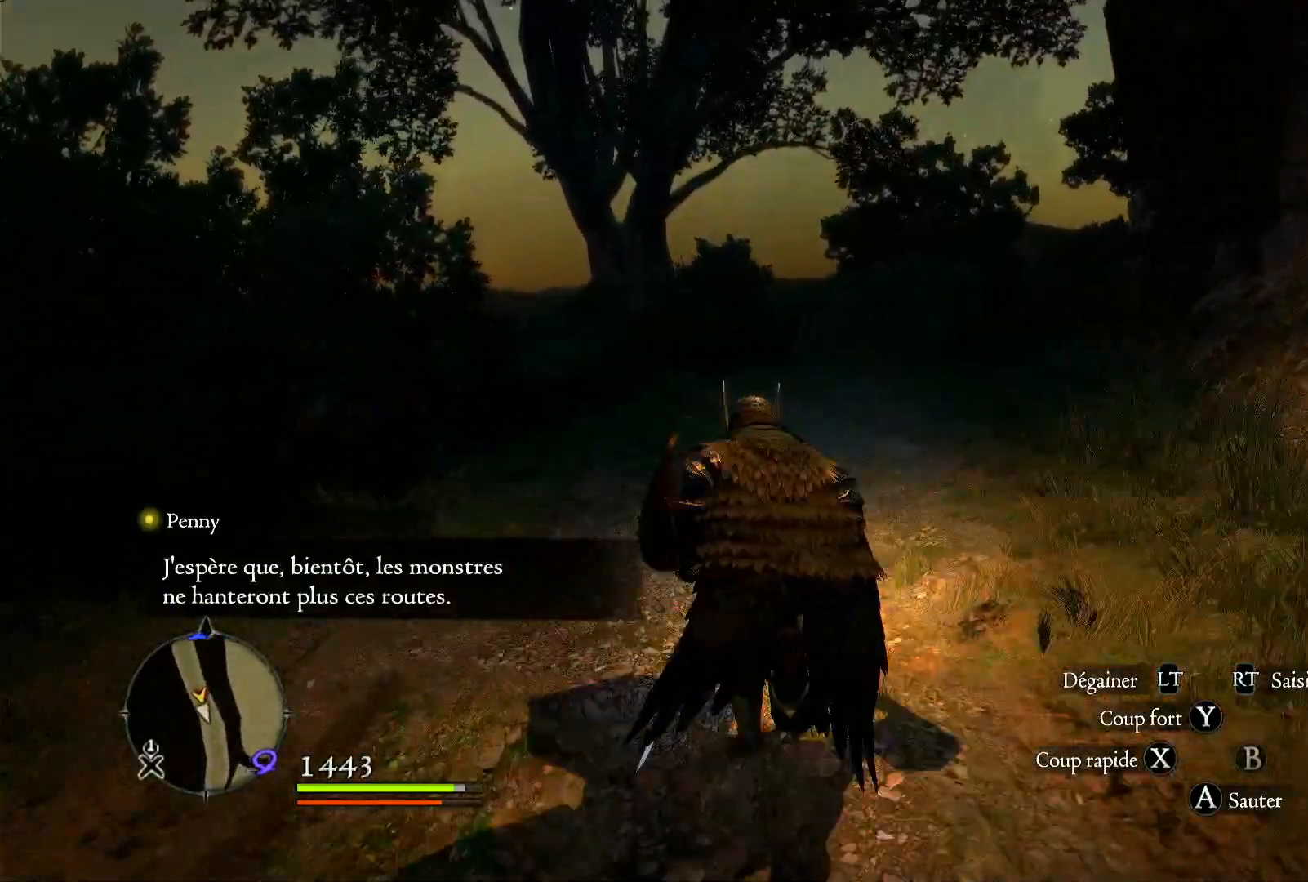
{"buttons": [], "left_stick": "up", "right_stick": "center", "button_events": []}
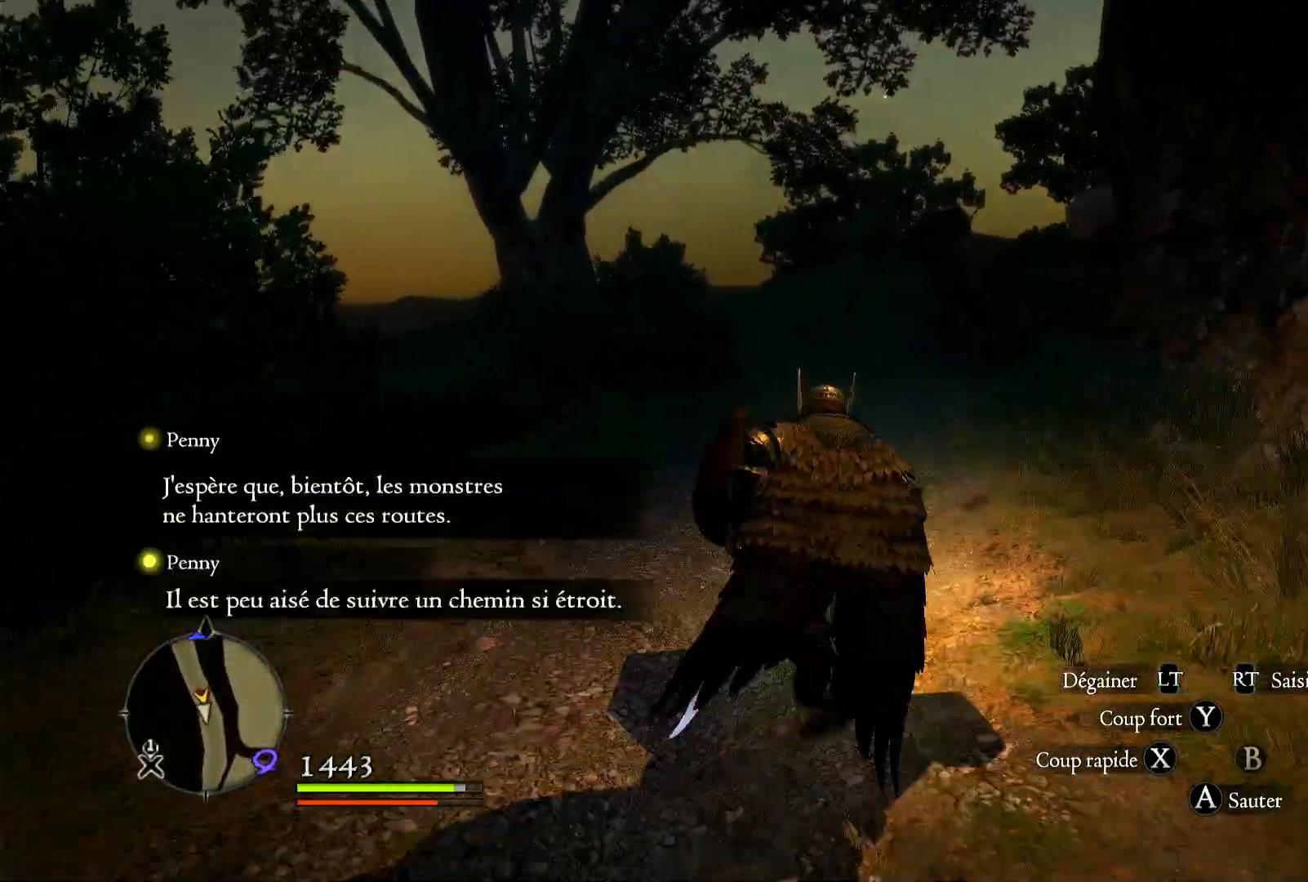
{"buttons": [], "left_stick": "up", "right_stick": "center", "button_events": []}
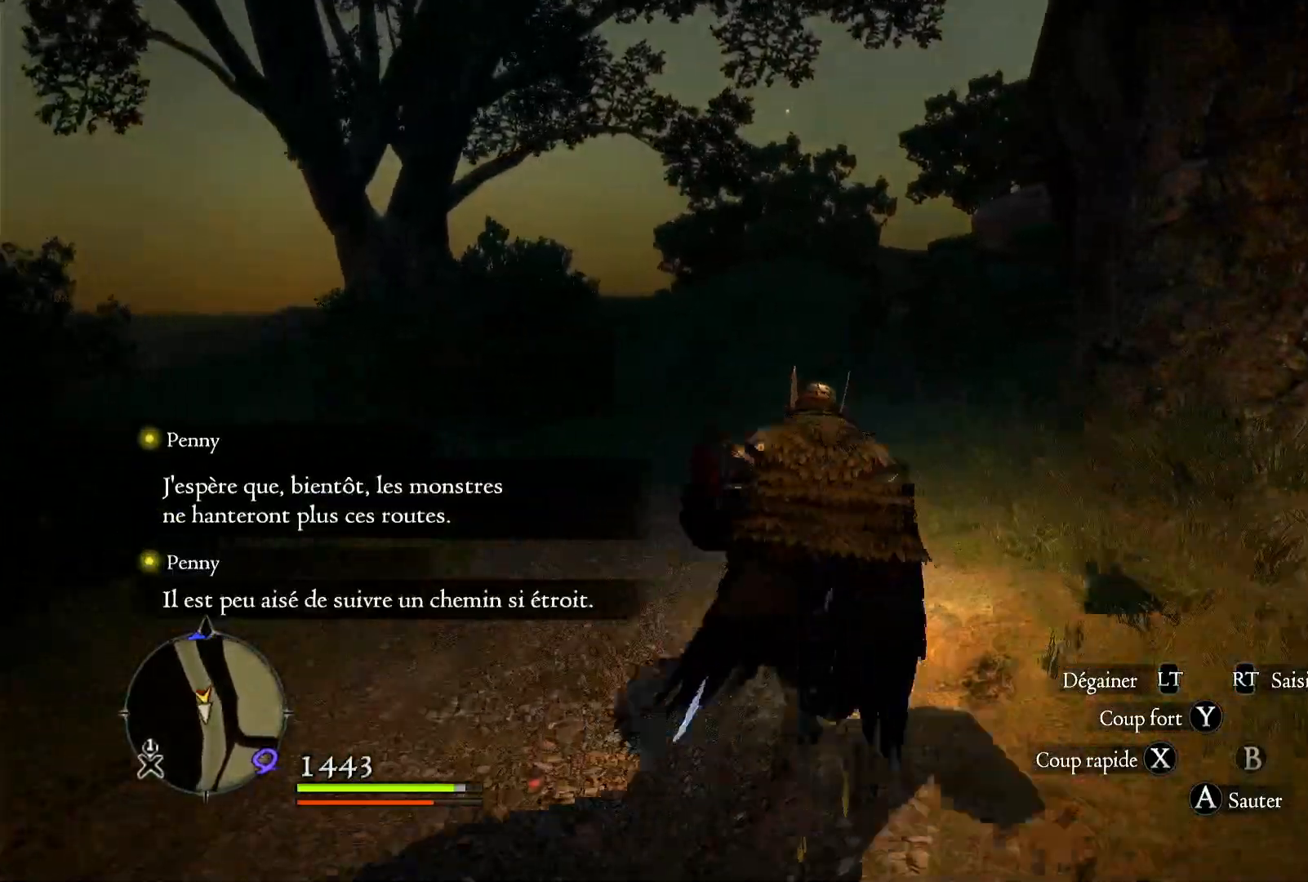
{"buttons": [], "left_stick": "up", "right_stick": "center", "button_events": []}
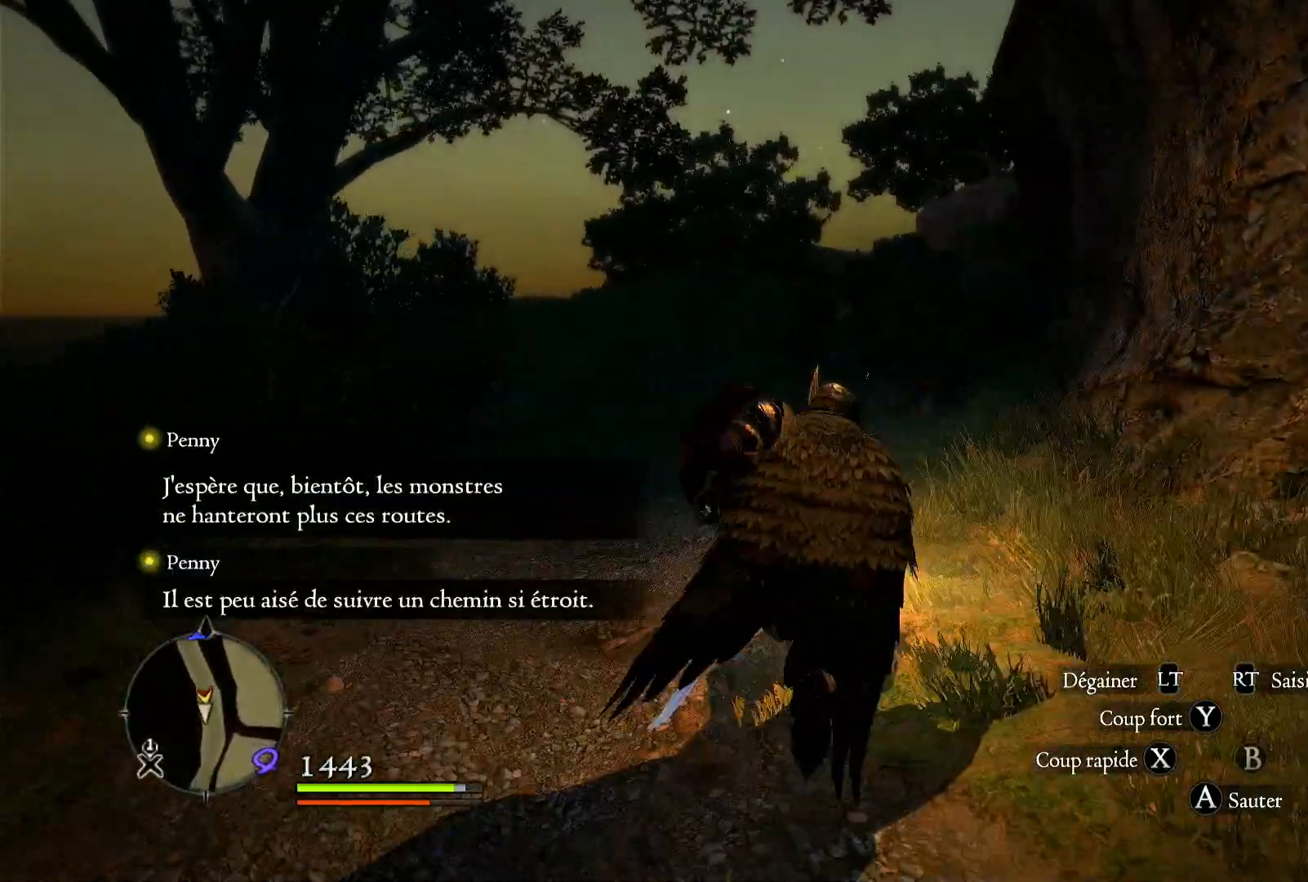
{"buttons": [], "left_stick": "up", "right_stick": "center", "button_events": []}
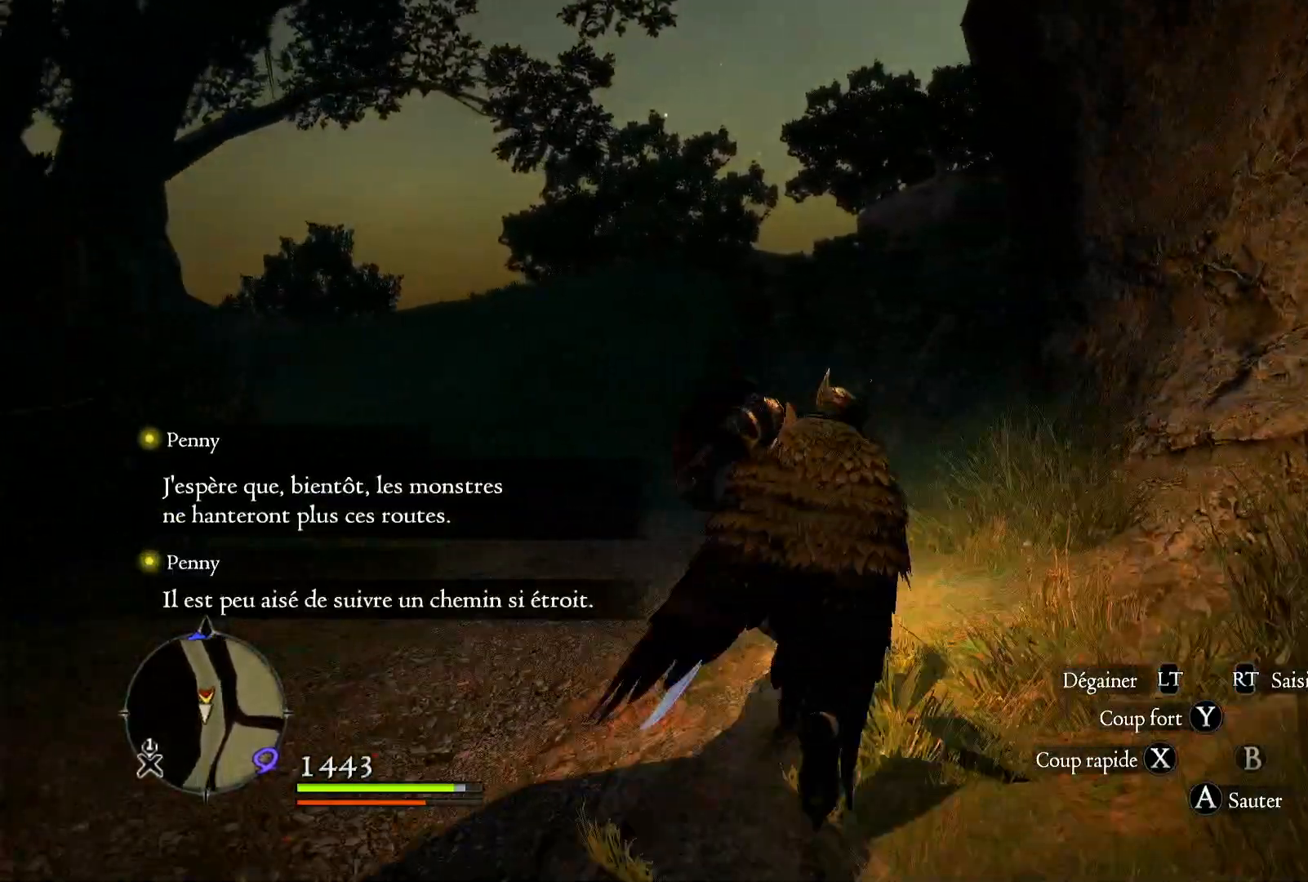
{"buttons": [], "left_stick": "up", "right_stick": "center", "button_events": []}
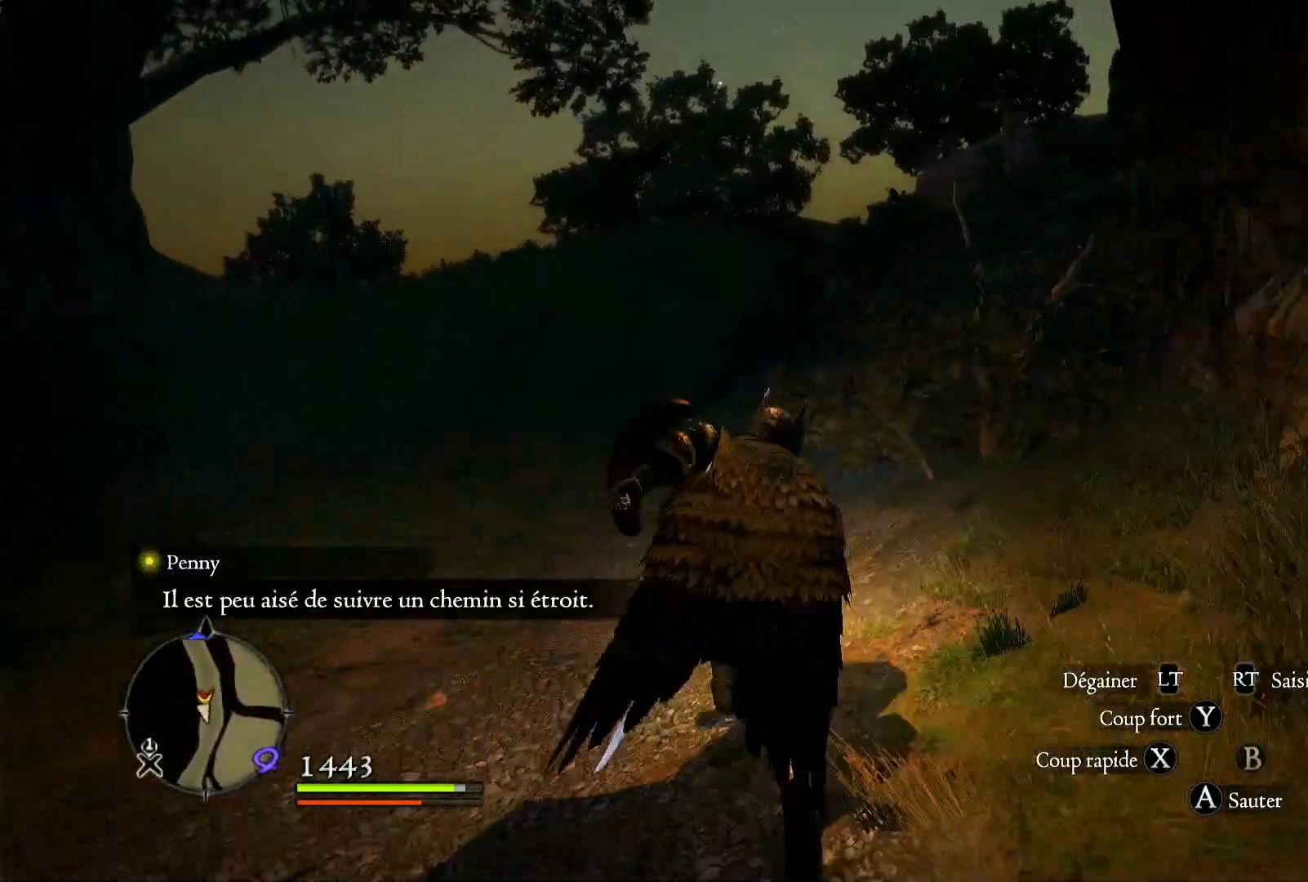
{"buttons": [], "left_stick": "up", "right_stick": "center", "button_events": []}
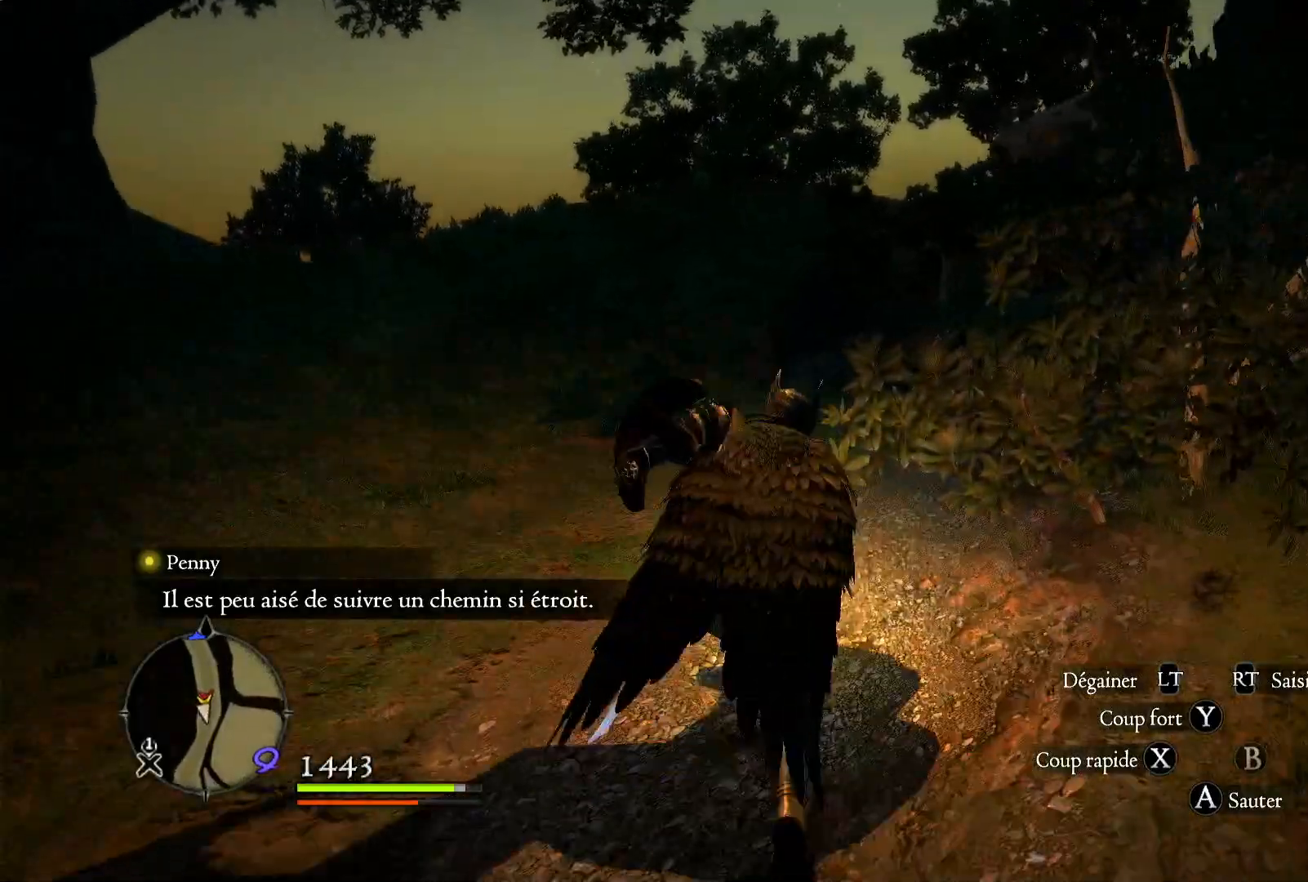
{"buttons": [], "left_stick": "up", "right_stick": "center", "button_events": []}
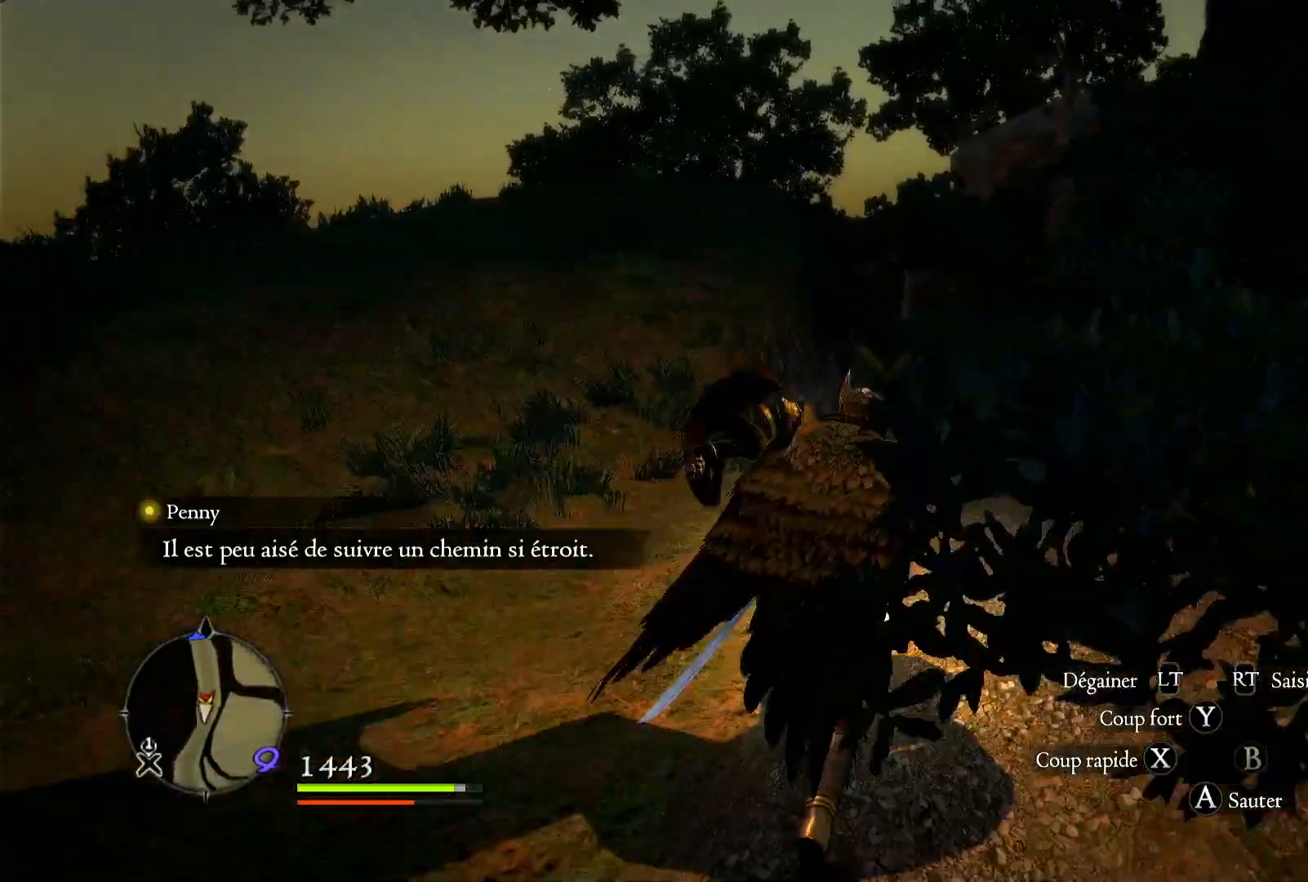
{"buttons": [], "left_stick": "up", "right_stick": "center", "button_events": []}
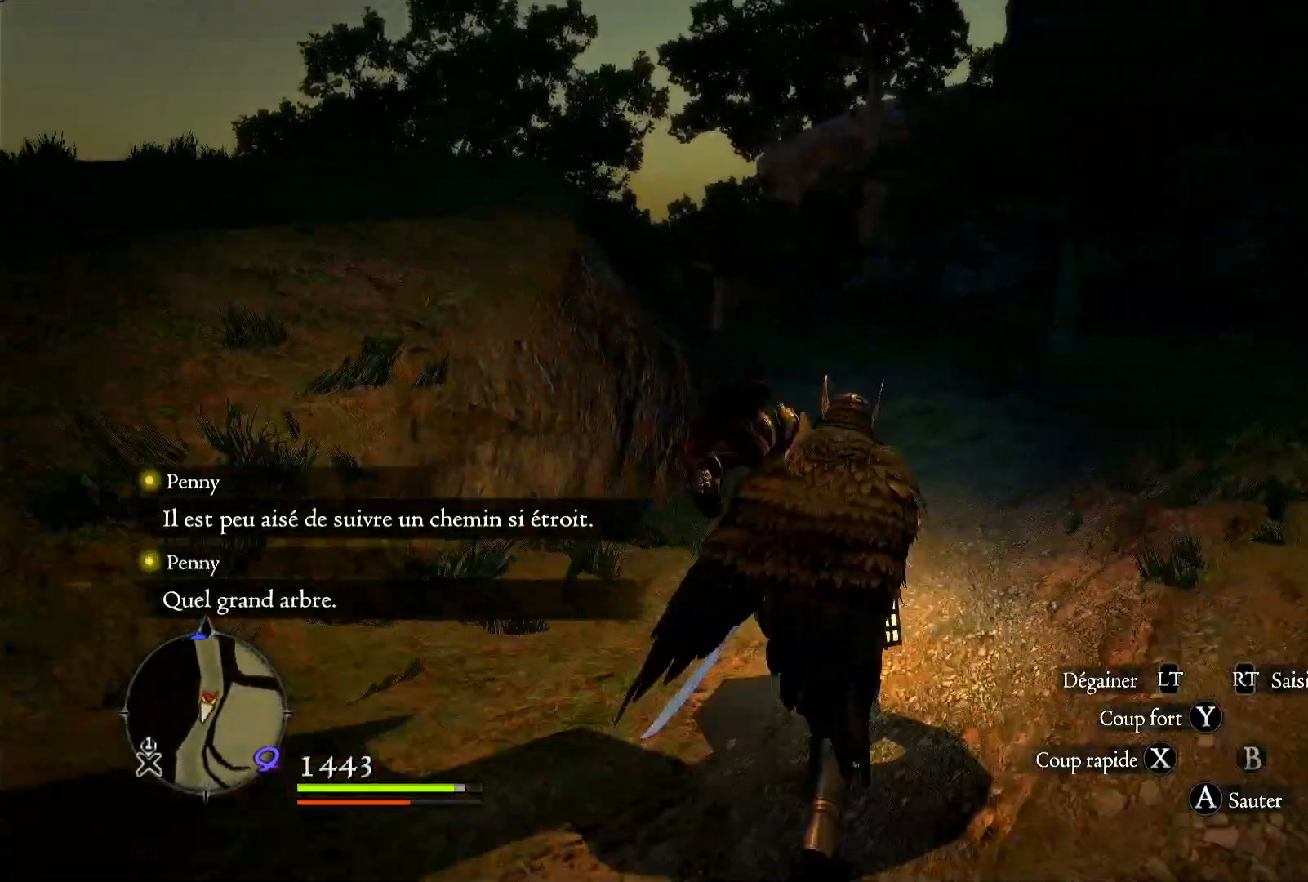
{"buttons": [], "left_stick": "up", "right_stick": "center", "button_events": []}
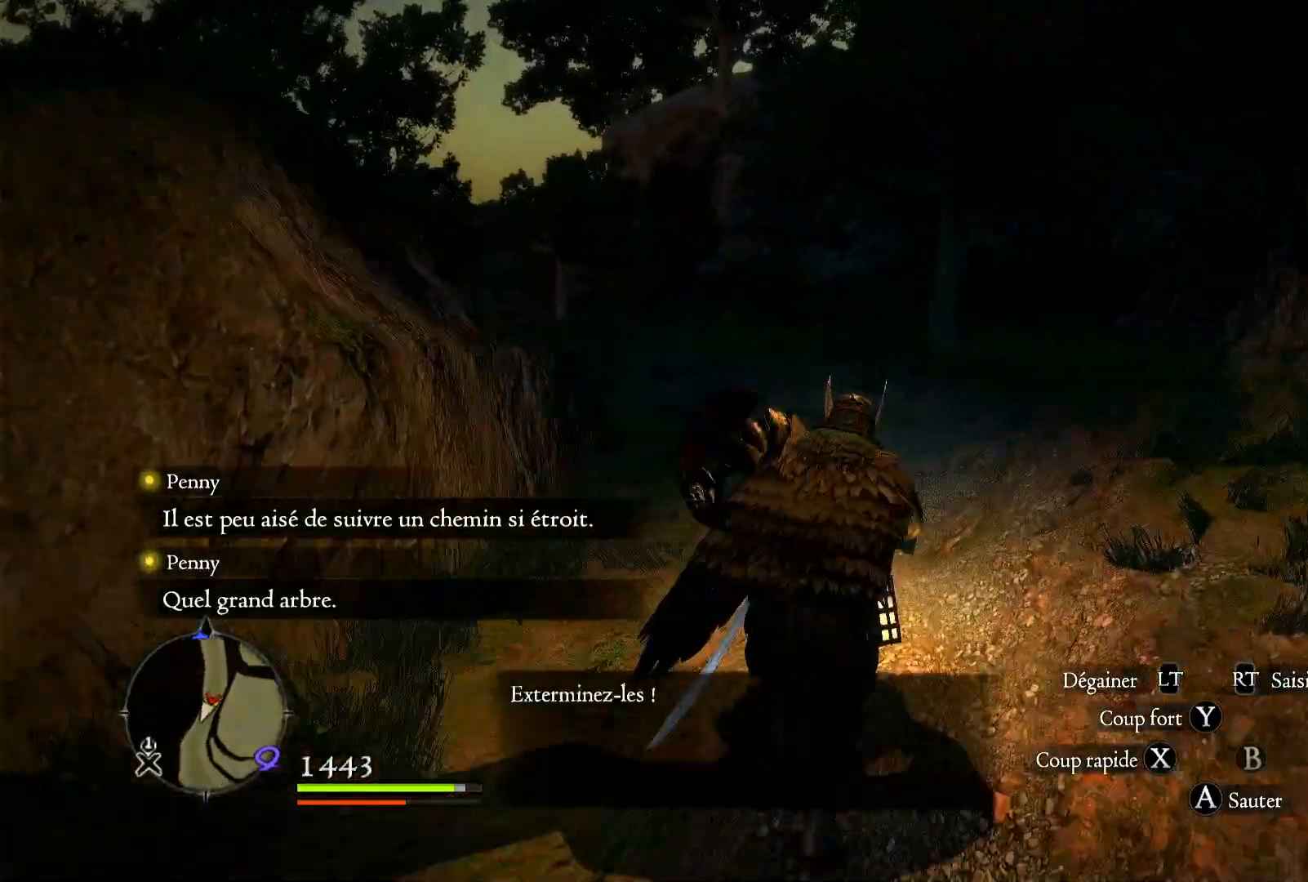
{"buttons": [], "left_stick": "up", "right_stick": "center", "button_events": []}
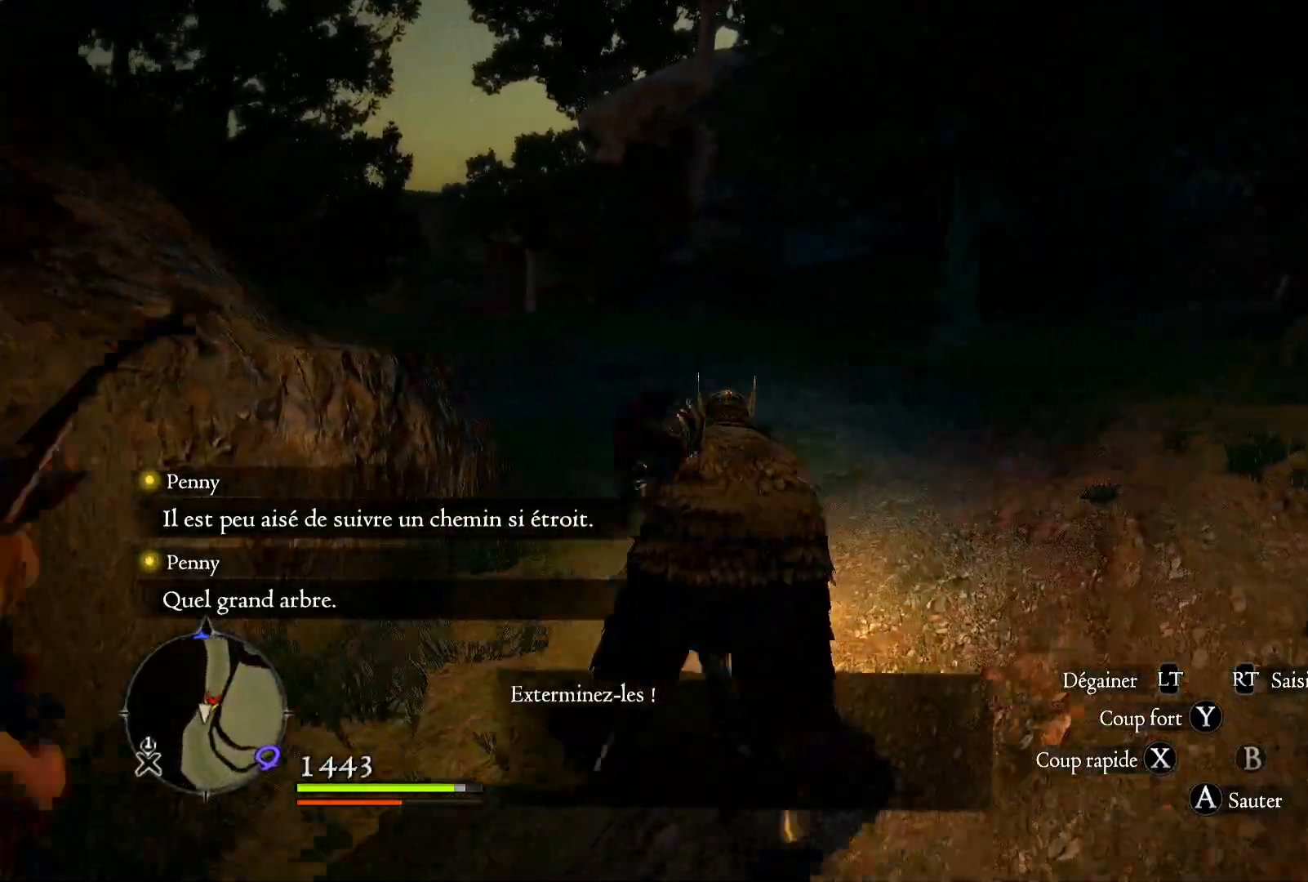
{"buttons": [], "left_stick": "up", "right_stick": "center", "button_events": []}
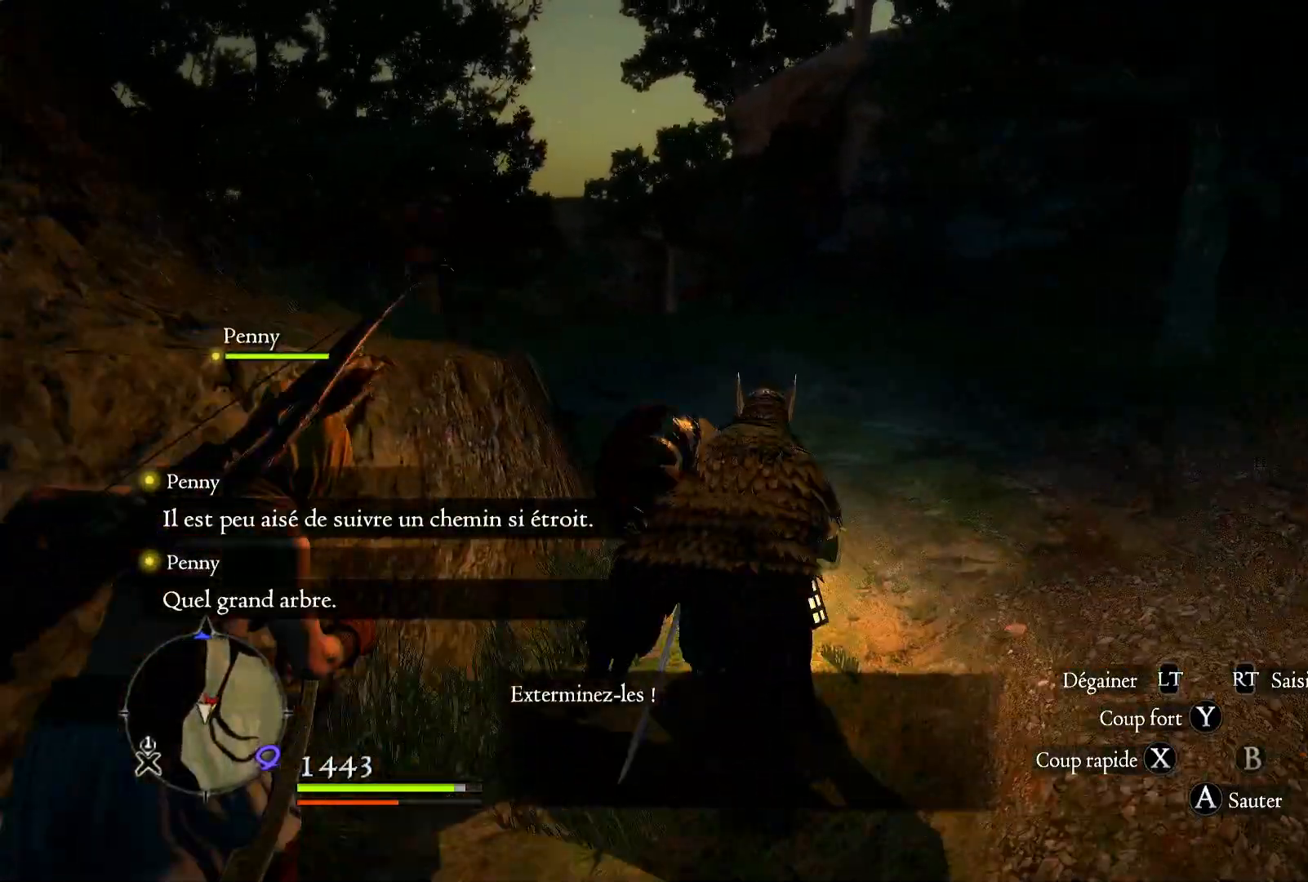
{"buttons": [], "left_stick": "up", "right_stick": "center", "button_events": []}
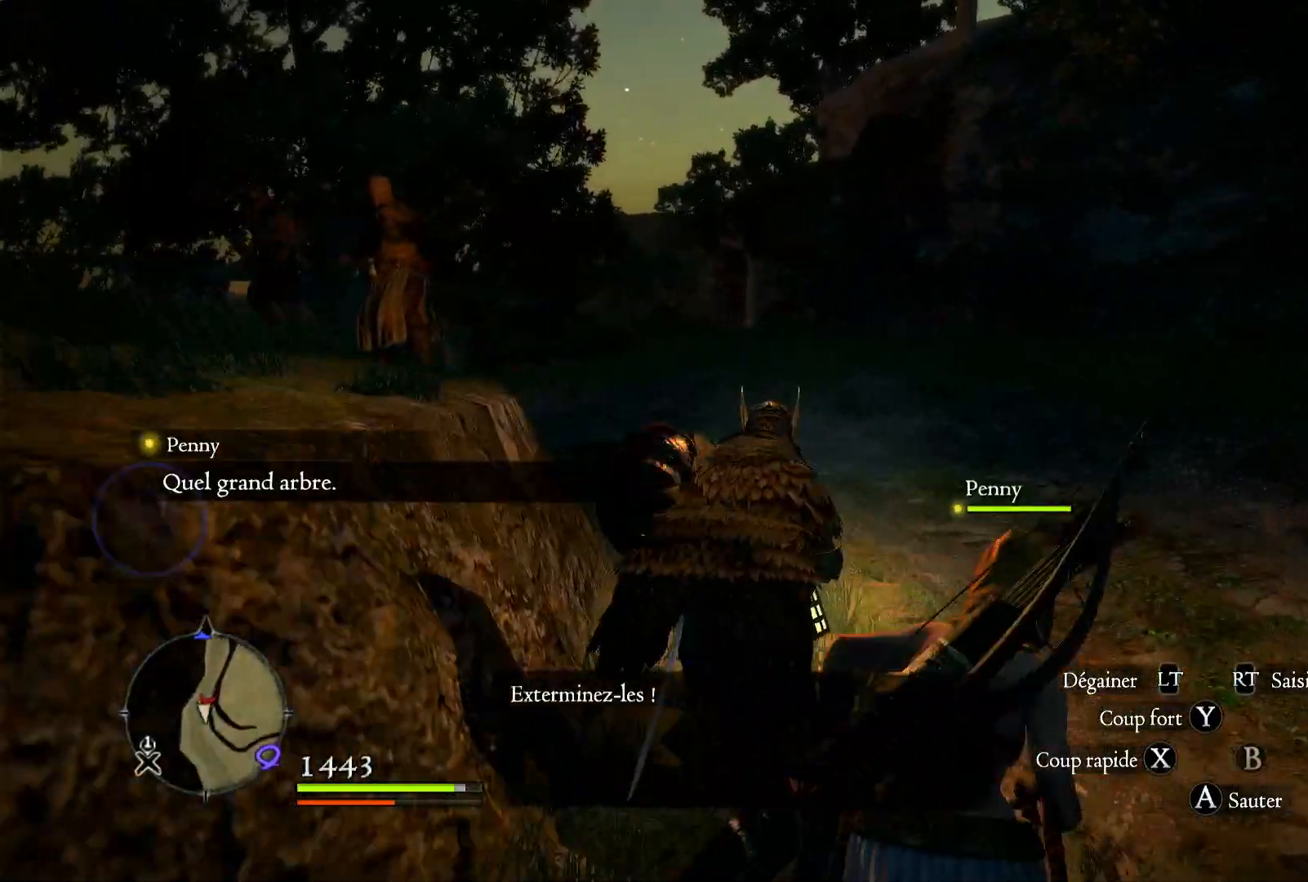
{"buttons": [], "left_stick": "up", "right_stick": "center", "button_events": []}
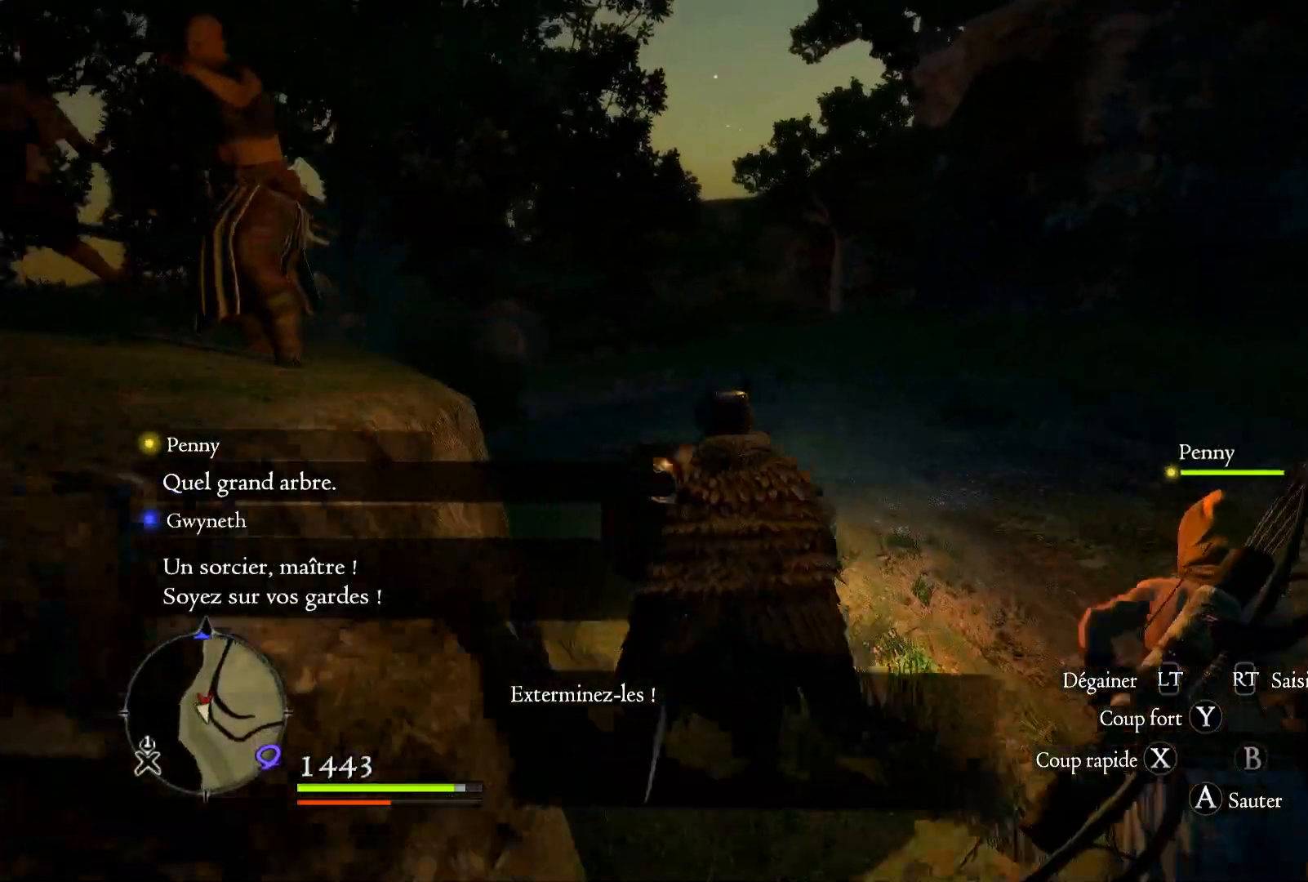
{"buttons": [], "left_stick": "down-left", "right_stick": "center", "button_events": []}
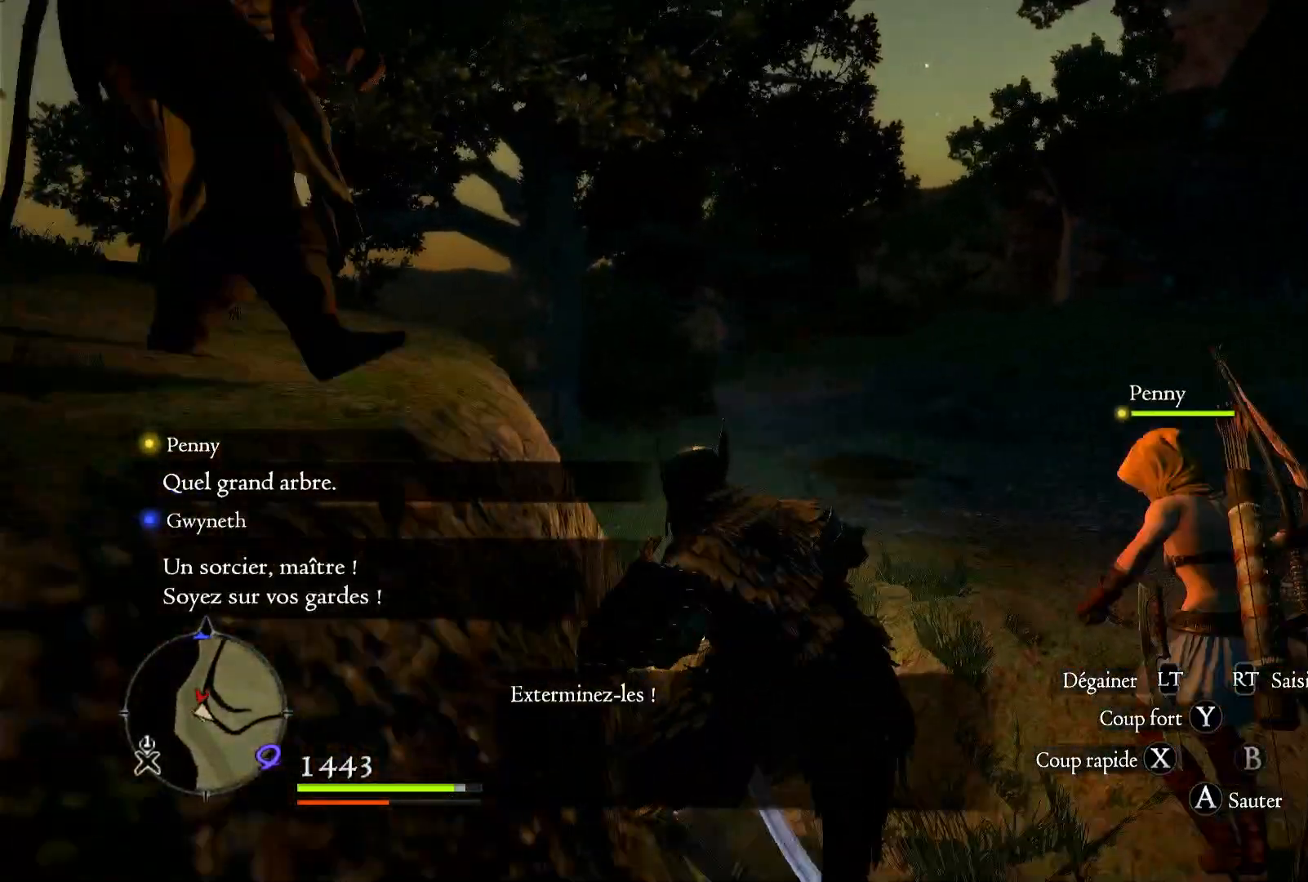
{"buttons": [], "left_stick": "down-left", "right_stick": "center", "button_events": [[117, "A", "down"], [383, "A", "up"]]}
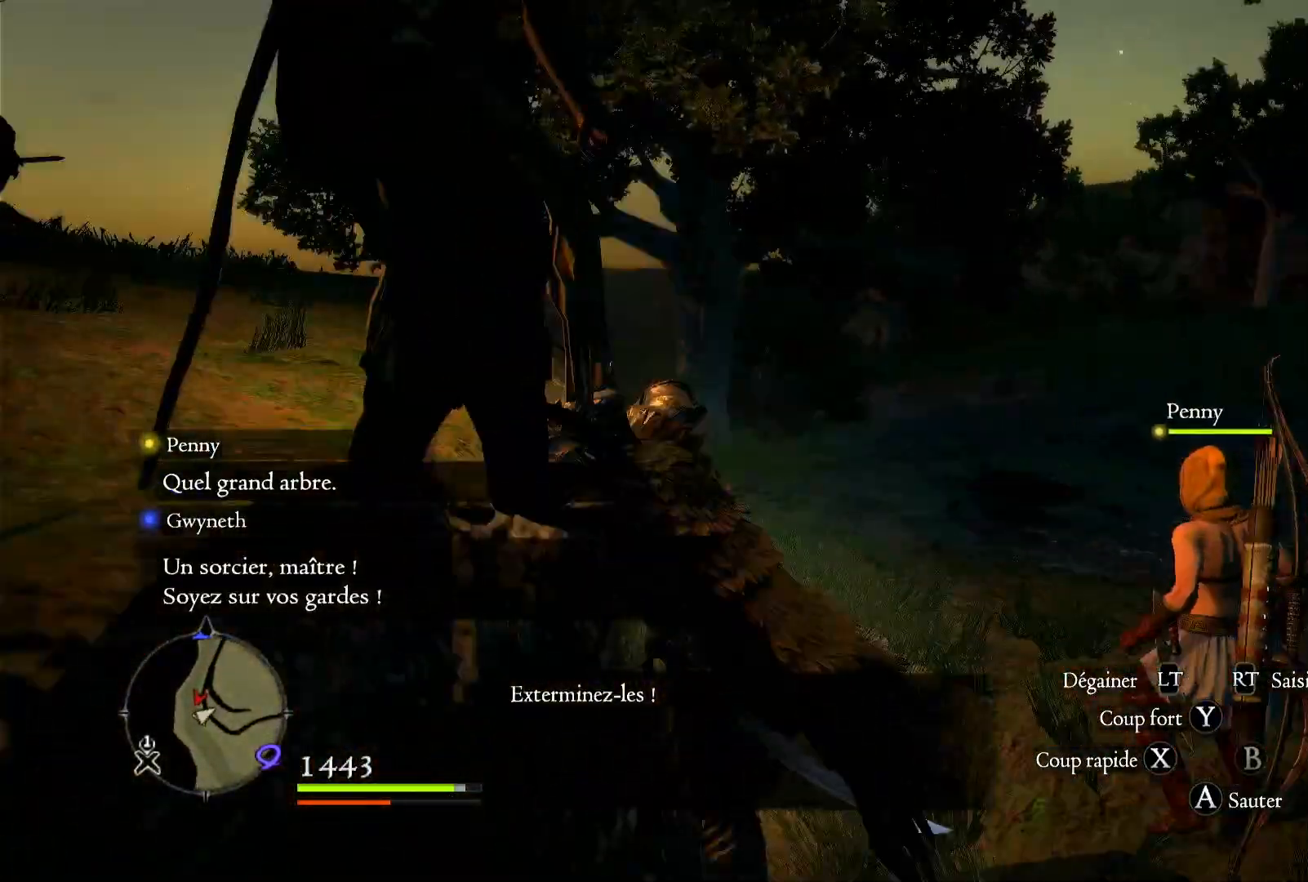
{"buttons": ["X"], "left_stick": "center", "right_stick": "center", "button_events": [[17, "X", "down"], [150, "X", "up"], [250, "X", "down"], [367, "X", "up"], [483, "X", "down"]]}
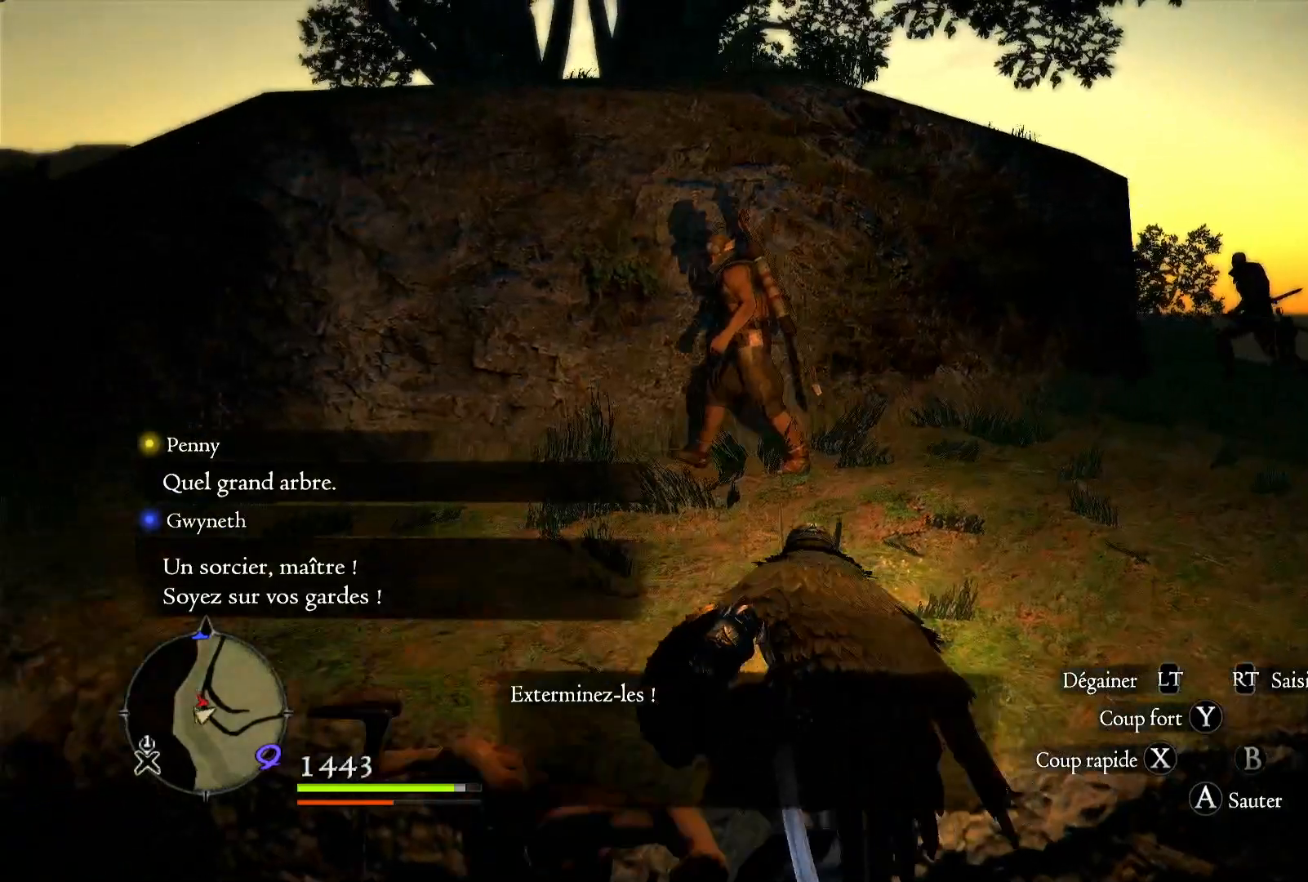
{"buttons": ["X"], "left_stick": "up-left", "right_stick": "center", "button_events": [[117, "X", "up"], [183, "X", "down"], [267, "X", "up"], [383, "X", "down"]]}
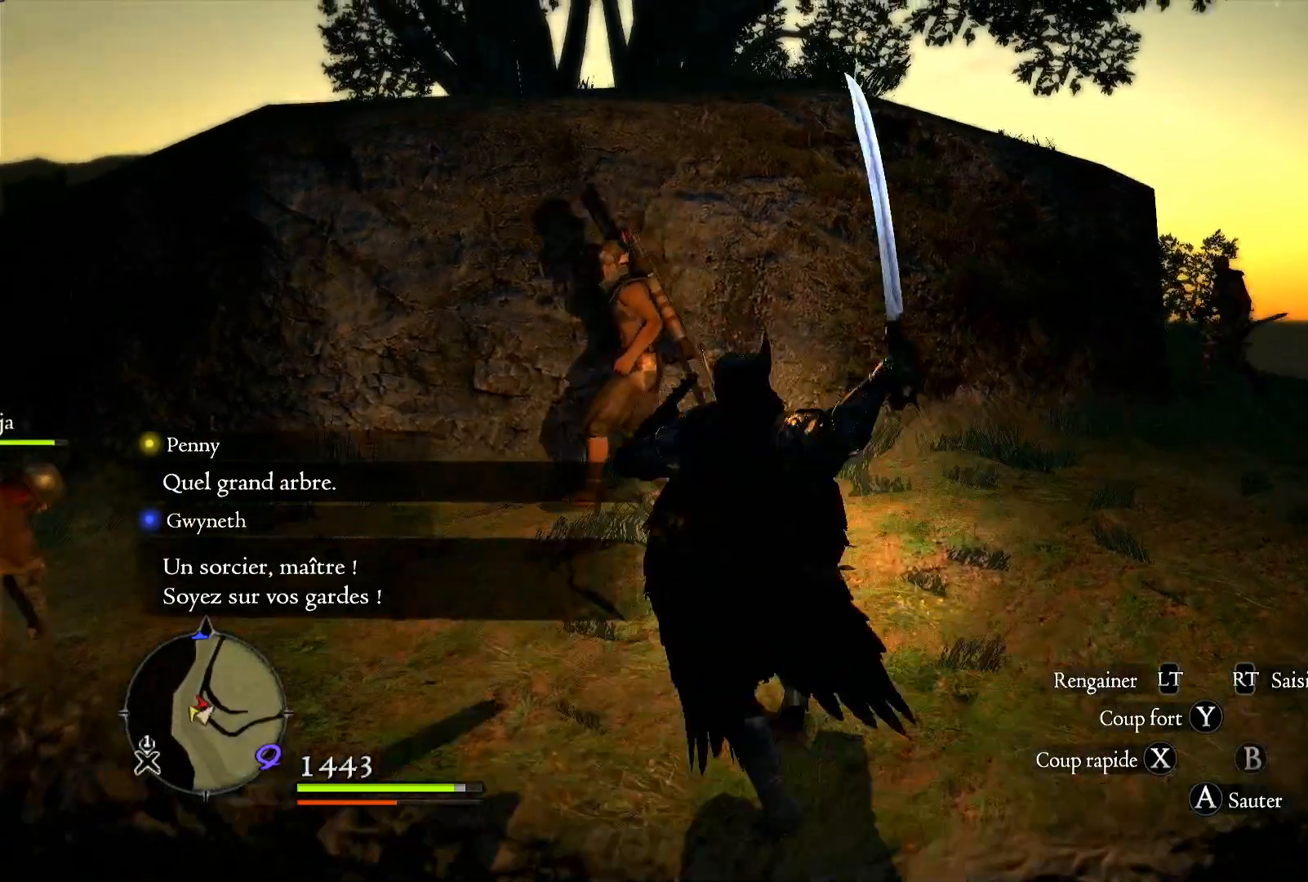
{"buttons": [], "left_stick": "up-left", "right_stick": "center", "button_events": [[17, "X", "up"], [83, "X", "down"], [217, "X", "up"], [317, "X", "down"], [417, "X", "up"]]}
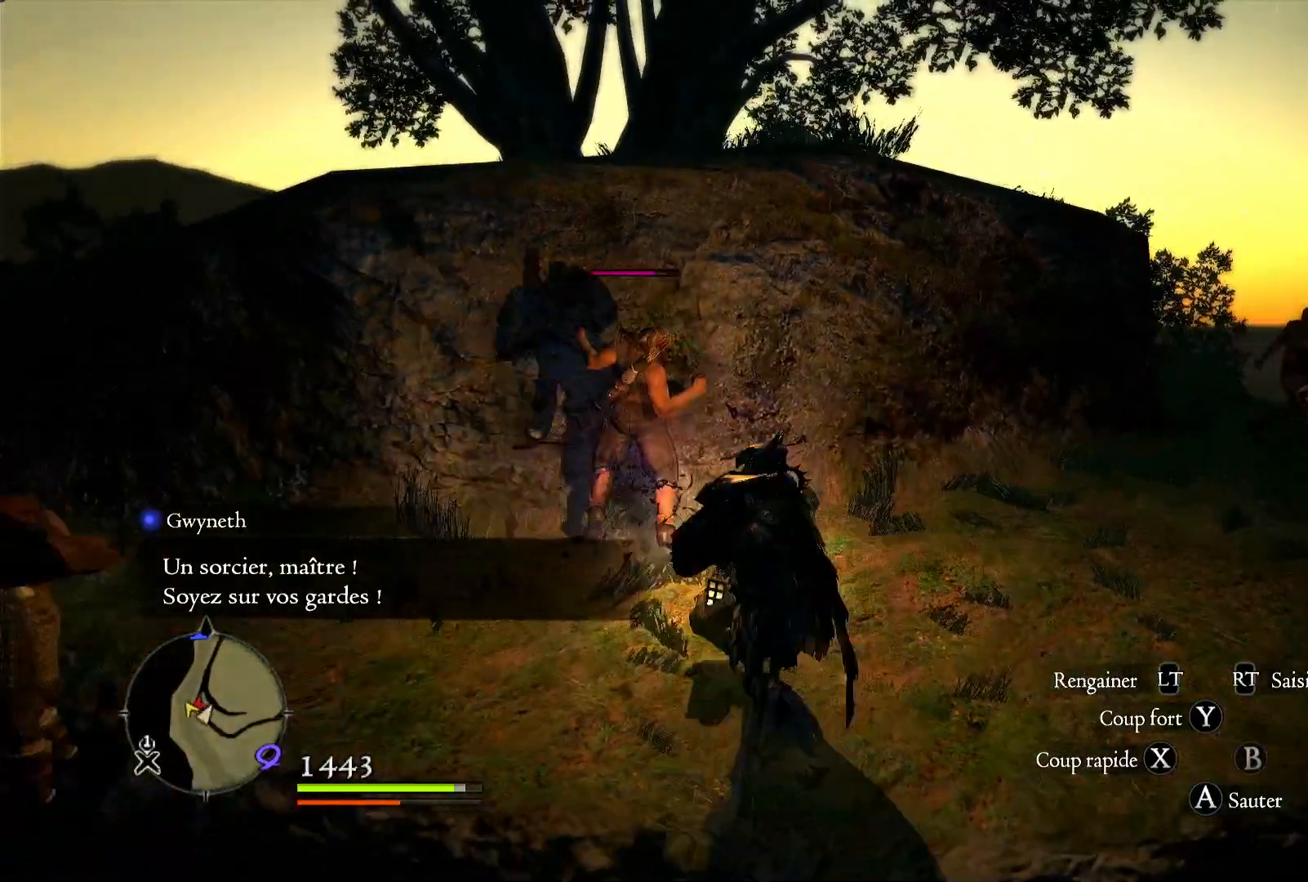
{"buttons": ["X"], "left_stick": "center", "right_stick": "center", "button_events": [[17, "X", "down"], [117, "X", "up"], [217, "X", "down"], [317, "X", "up"], [400, "X", "down"]]}
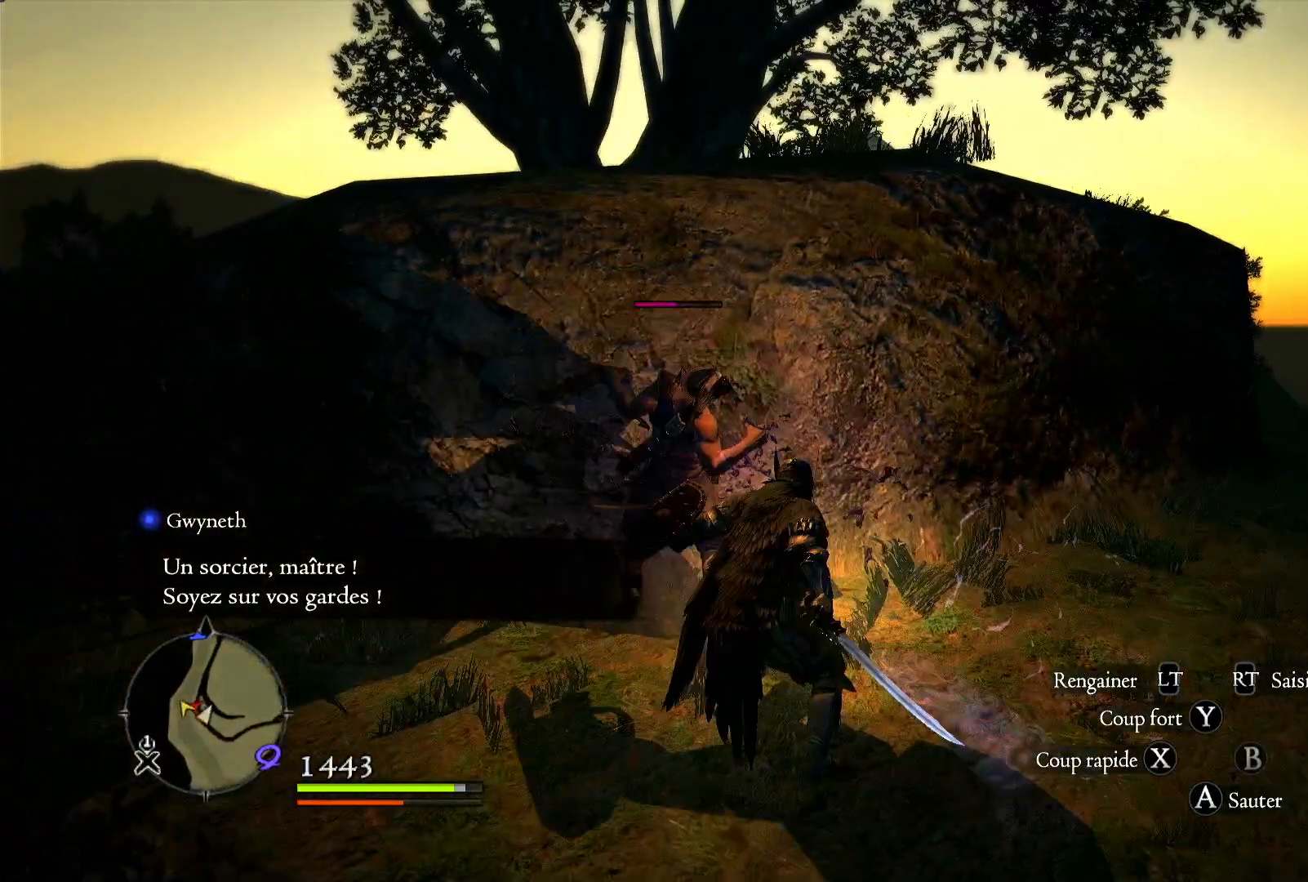
{"buttons": [], "left_stick": "center", "right_stick": "center", "button_events": [[17, "X", "up"], [117, "X", "down"], [217, "X", "up"], [300, "X", "down"], [450, "X", "up"]]}
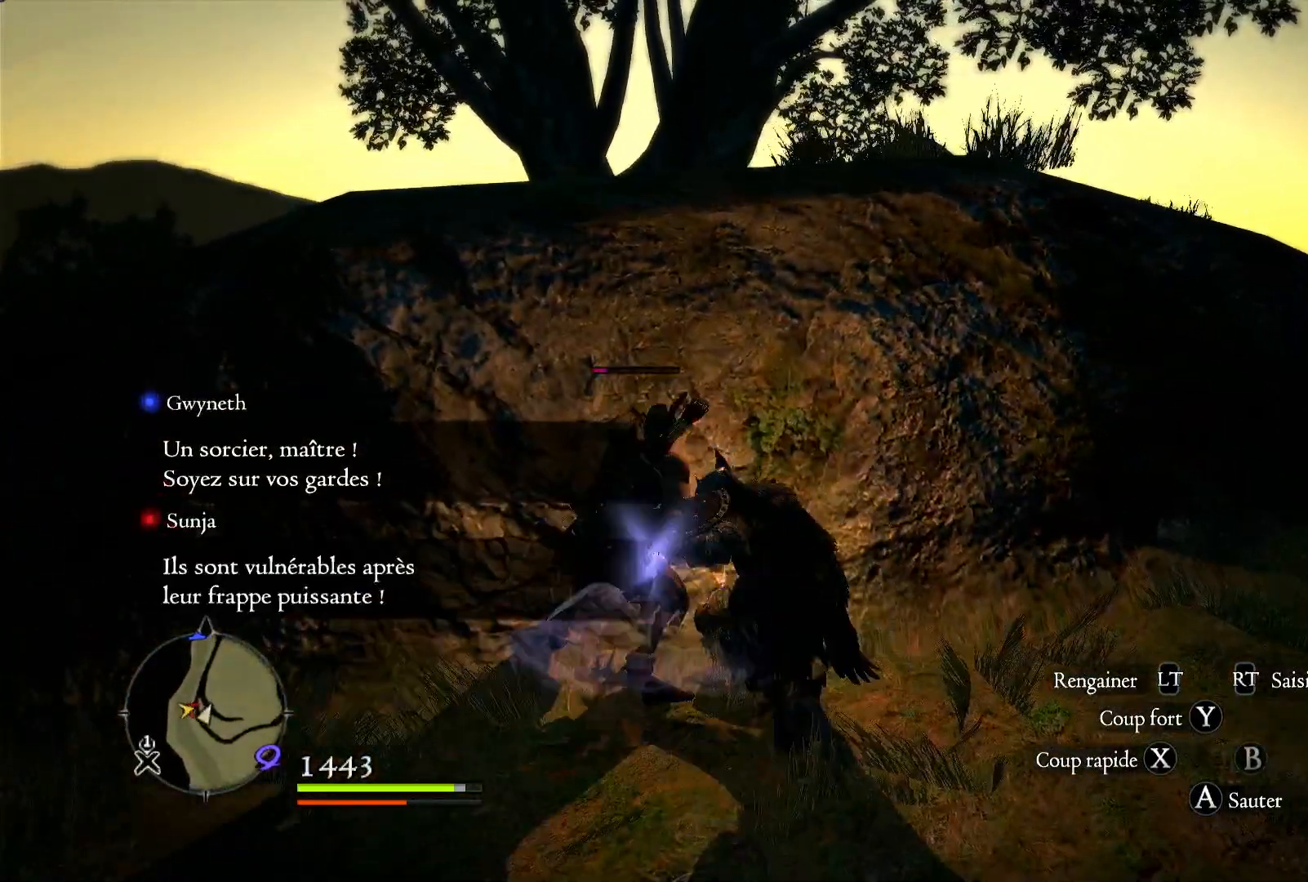
{"buttons": [], "left_stick": "left", "right_stick": "center", "button_events": [[50, "X", "down"], [150, "X", "up"], [267, "X", "down"], [383, "X", "up"]]}
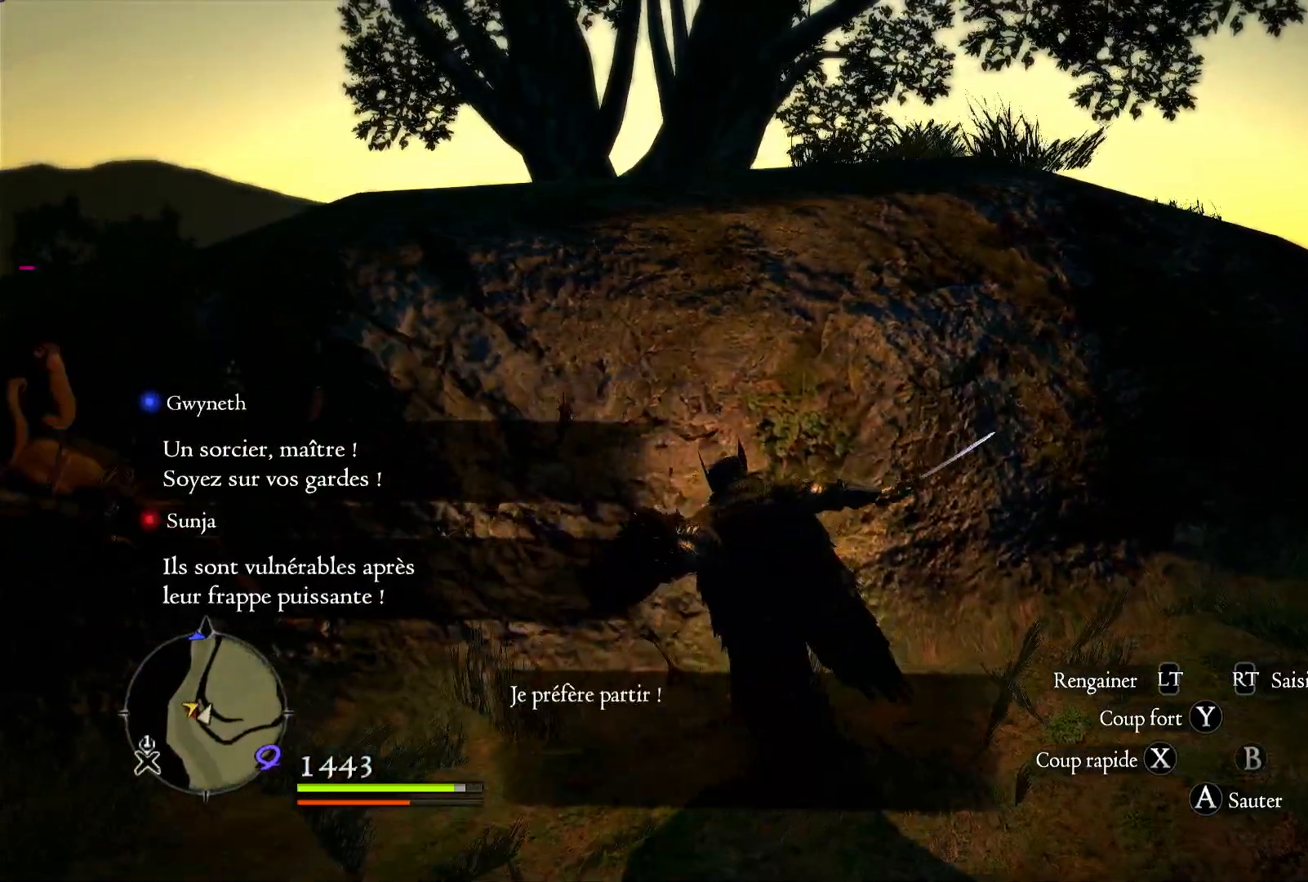
{"buttons": [], "left_stick": "down-left", "right_stick": "down-left", "button_events": []}
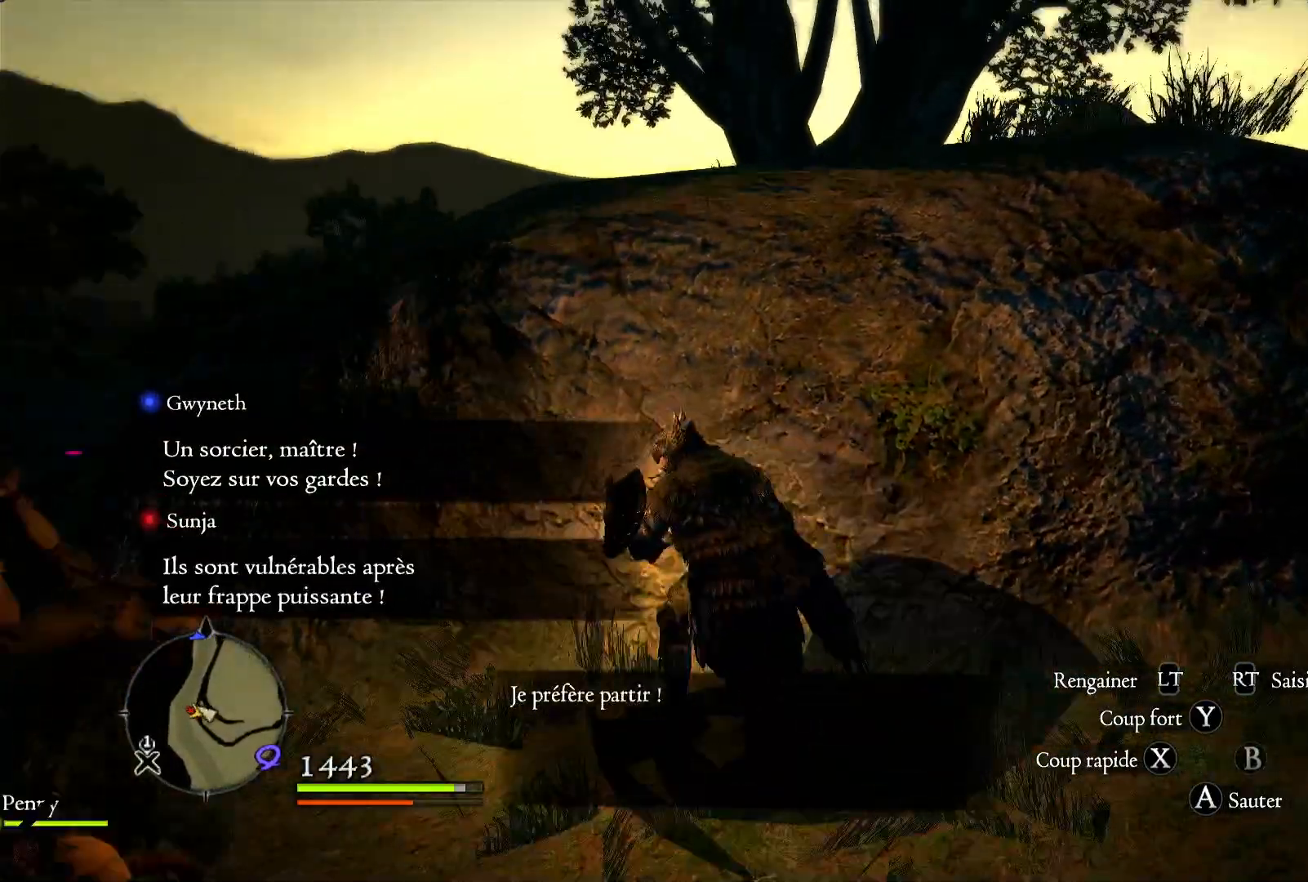
{"buttons": [], "left_stick": "up-left", "right_stick": "center", "button_events": []}
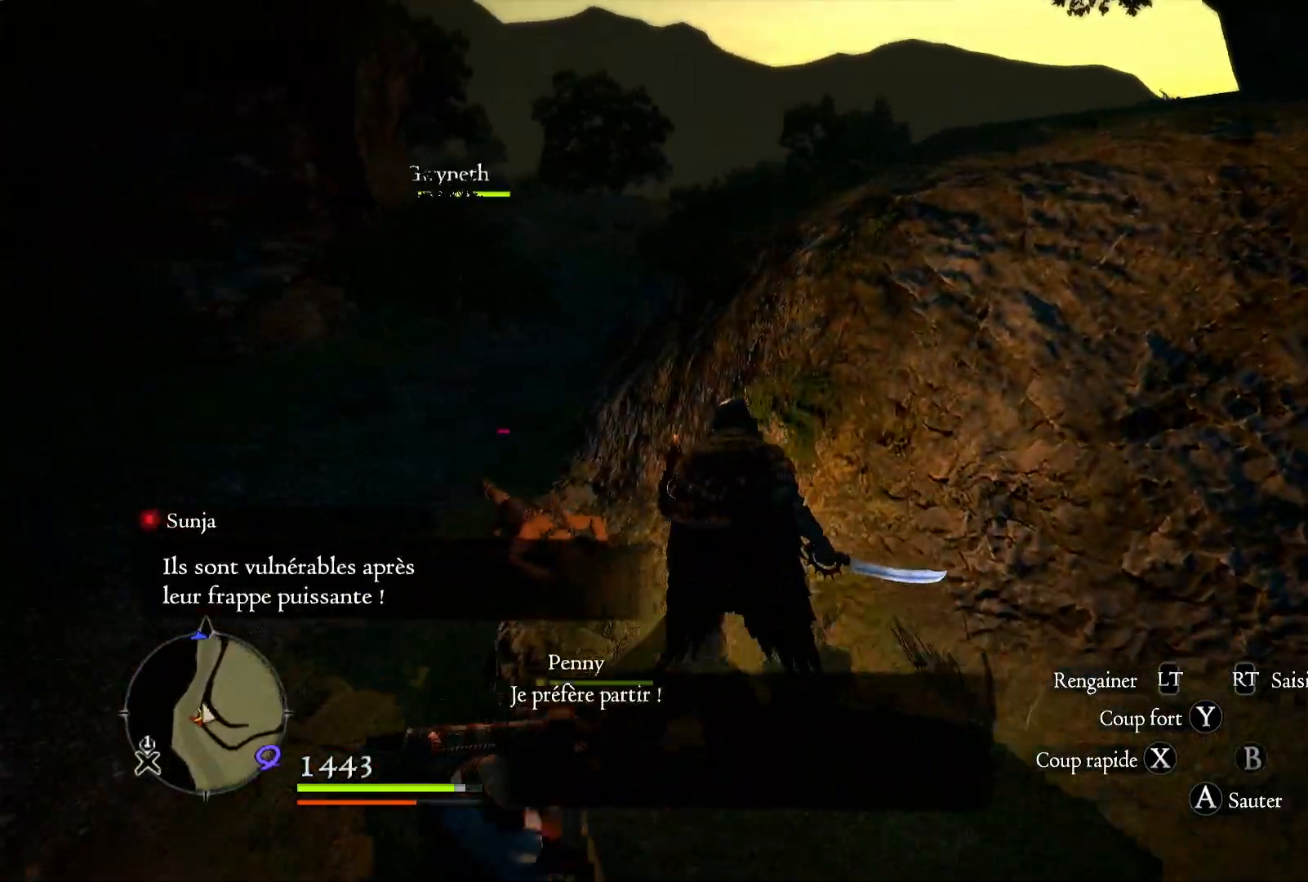
{"buttons": [], "left_stick": "center", "right_stick": "center", "button_events": [[183, "X", "down"], [333, "X", "up"]]}
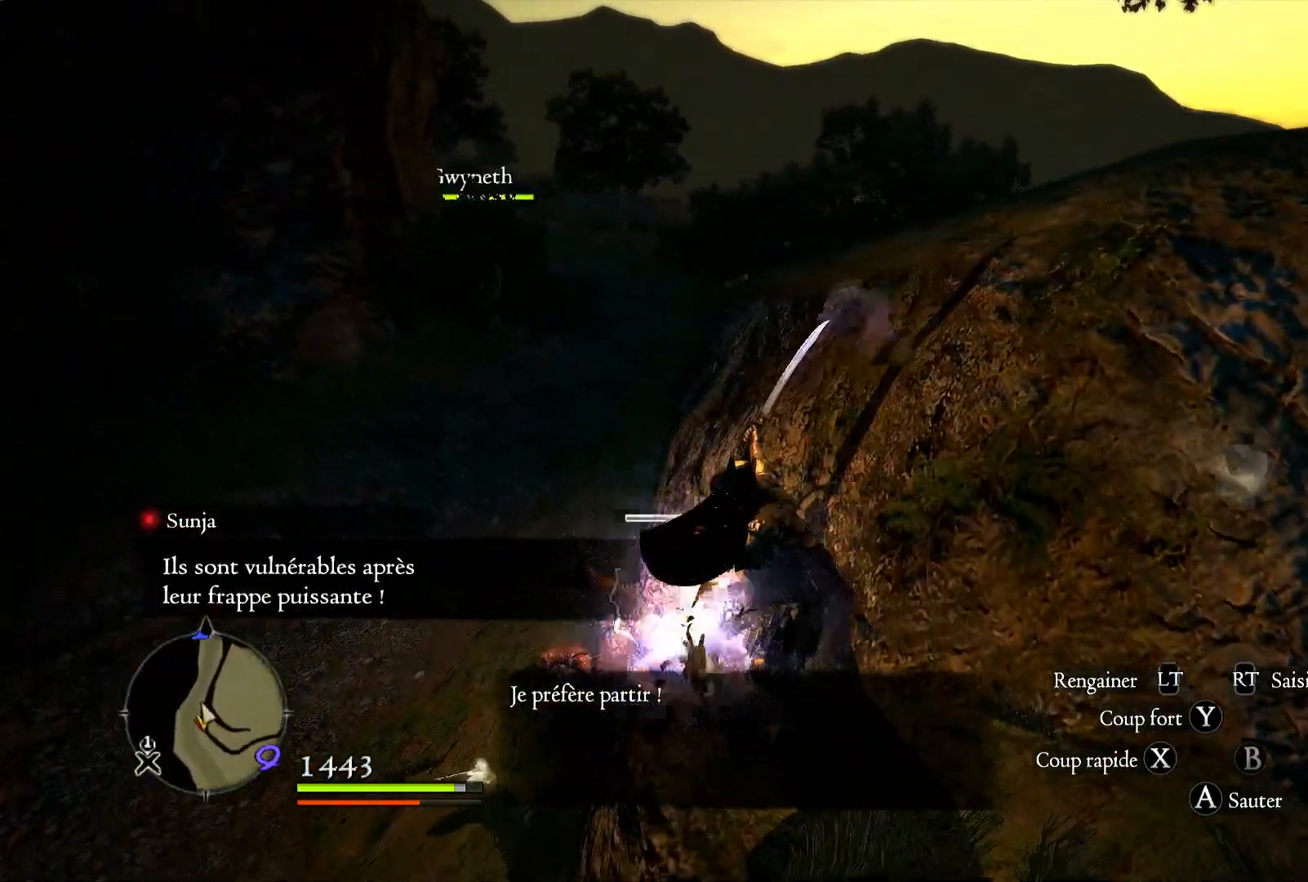
{"buttons": [], "left_stick": "right", "right_stick": "right", "button_events": []}
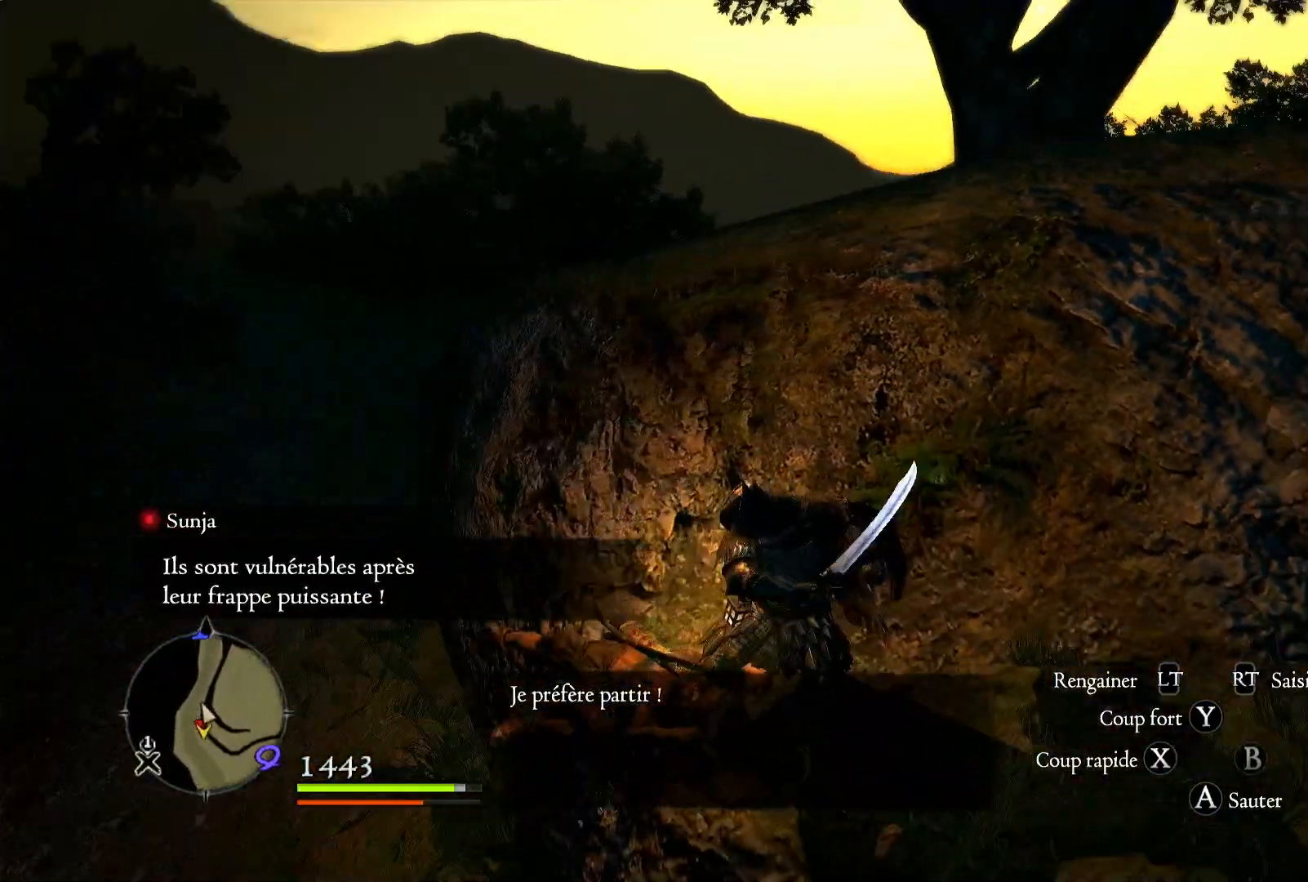
{"buttons": [], "left_stick": "right", "right_stick": "right", "button_events": []}